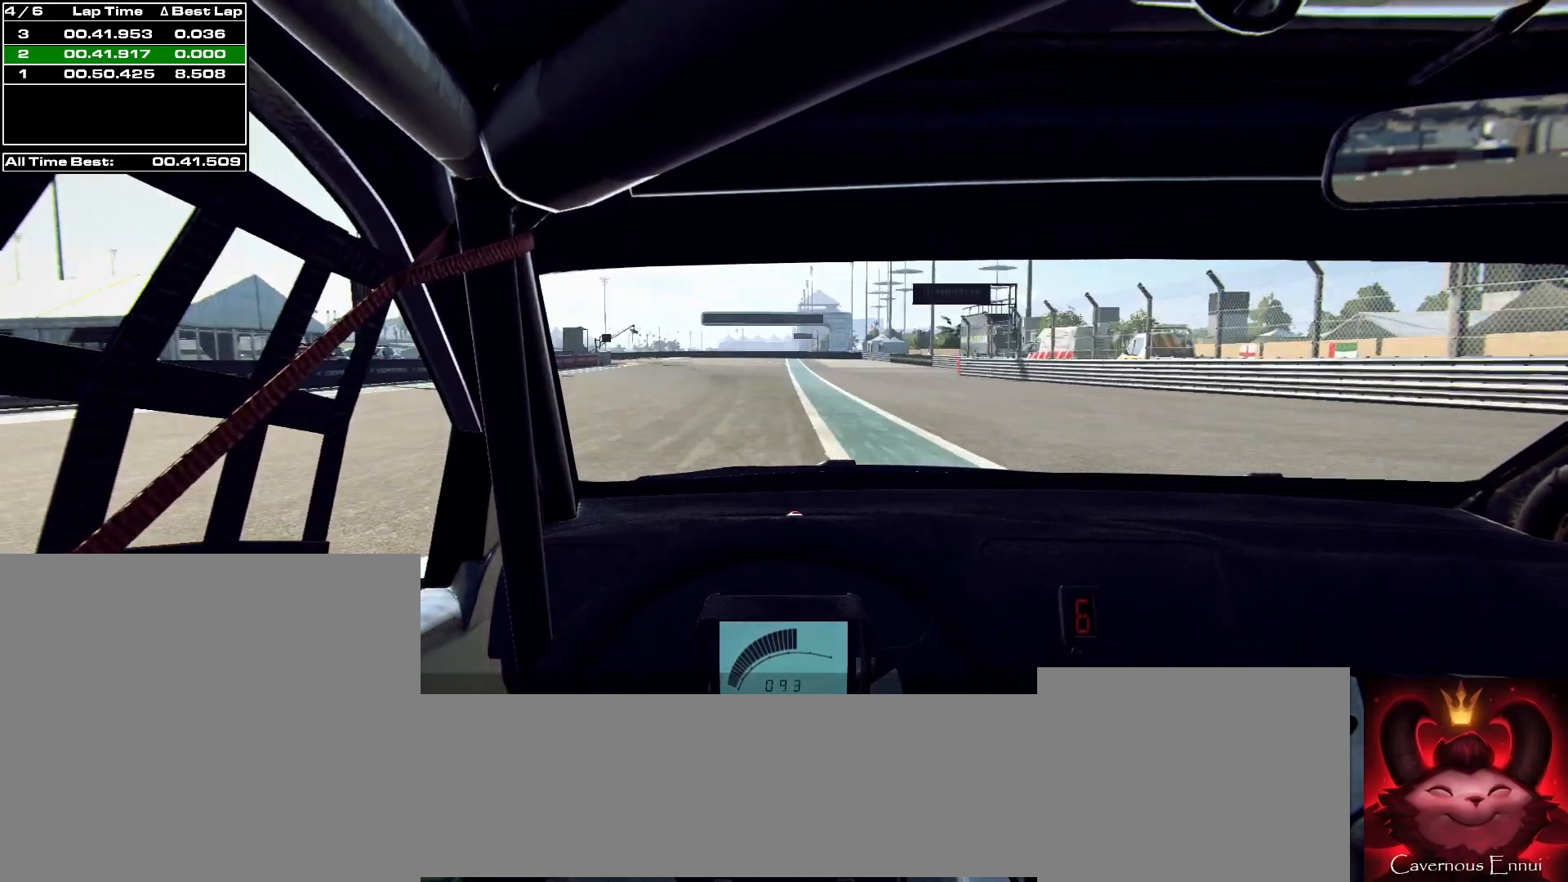
Gameplay with a controller (Xbox layout); each line is a JSON object with the inputs held at the frame after it. "events" lists button and stick changes between this image and that frame as [ms after this image, input, new state], when the widget could be followed in between.
{"buttons": ["L2"], "left_stick": "left", "right_stick": "up", "events": [[33, "left_stick", "left"], [67, "L1", "up"], [133, "left_stick", "center"], [467, "left_stick", "left"]]}
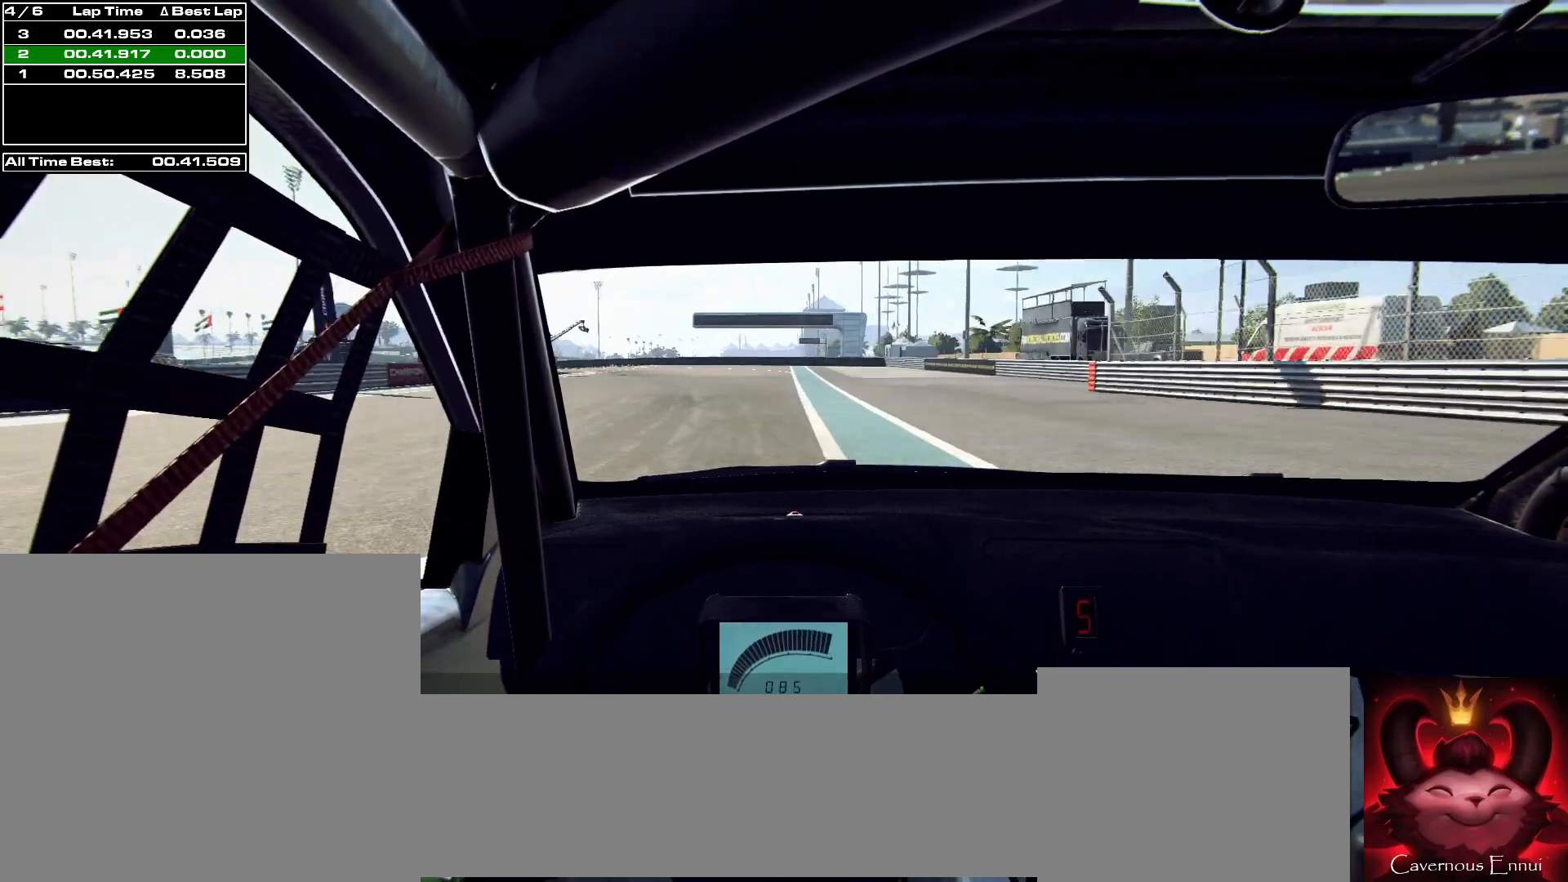
{"buttons": ["L2"], "left_stick": "left", "right_stick": "up", "events": [[67, "L1", "down"], [200, "L1", "up"], [300, "left_stick", "center"], [400, "left_stick", "left"]]}
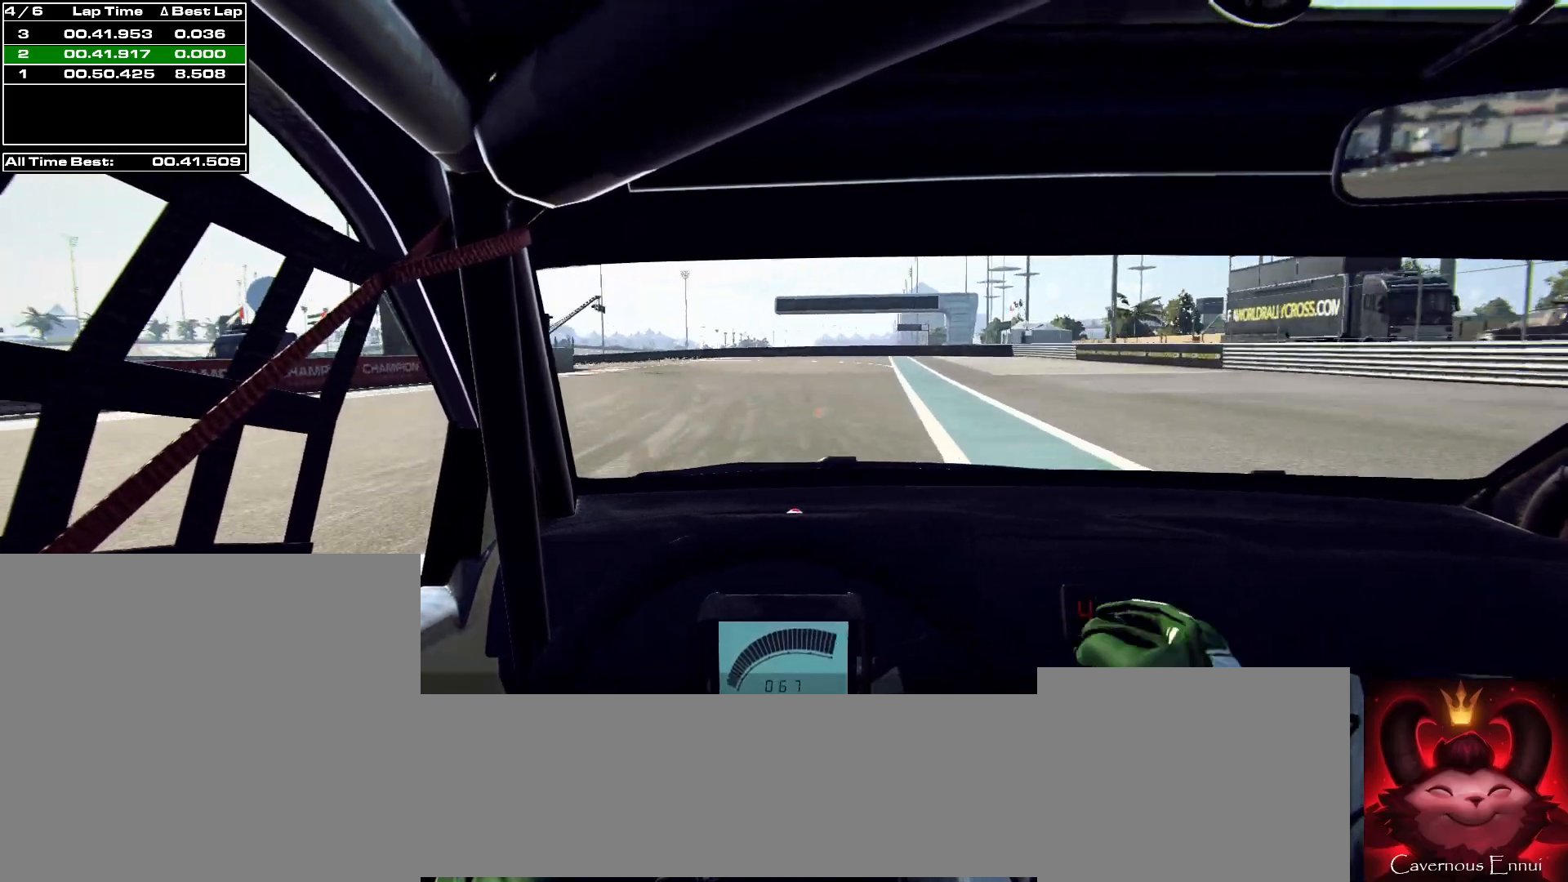
{"buttons": ["L2"], "left_stick": "right", "right_stick": "up", "events": [[33, "R2", "down"], [267, "left_stick", "center"], [367, "R2", "up"], [467, "left_stick", "right"]]}
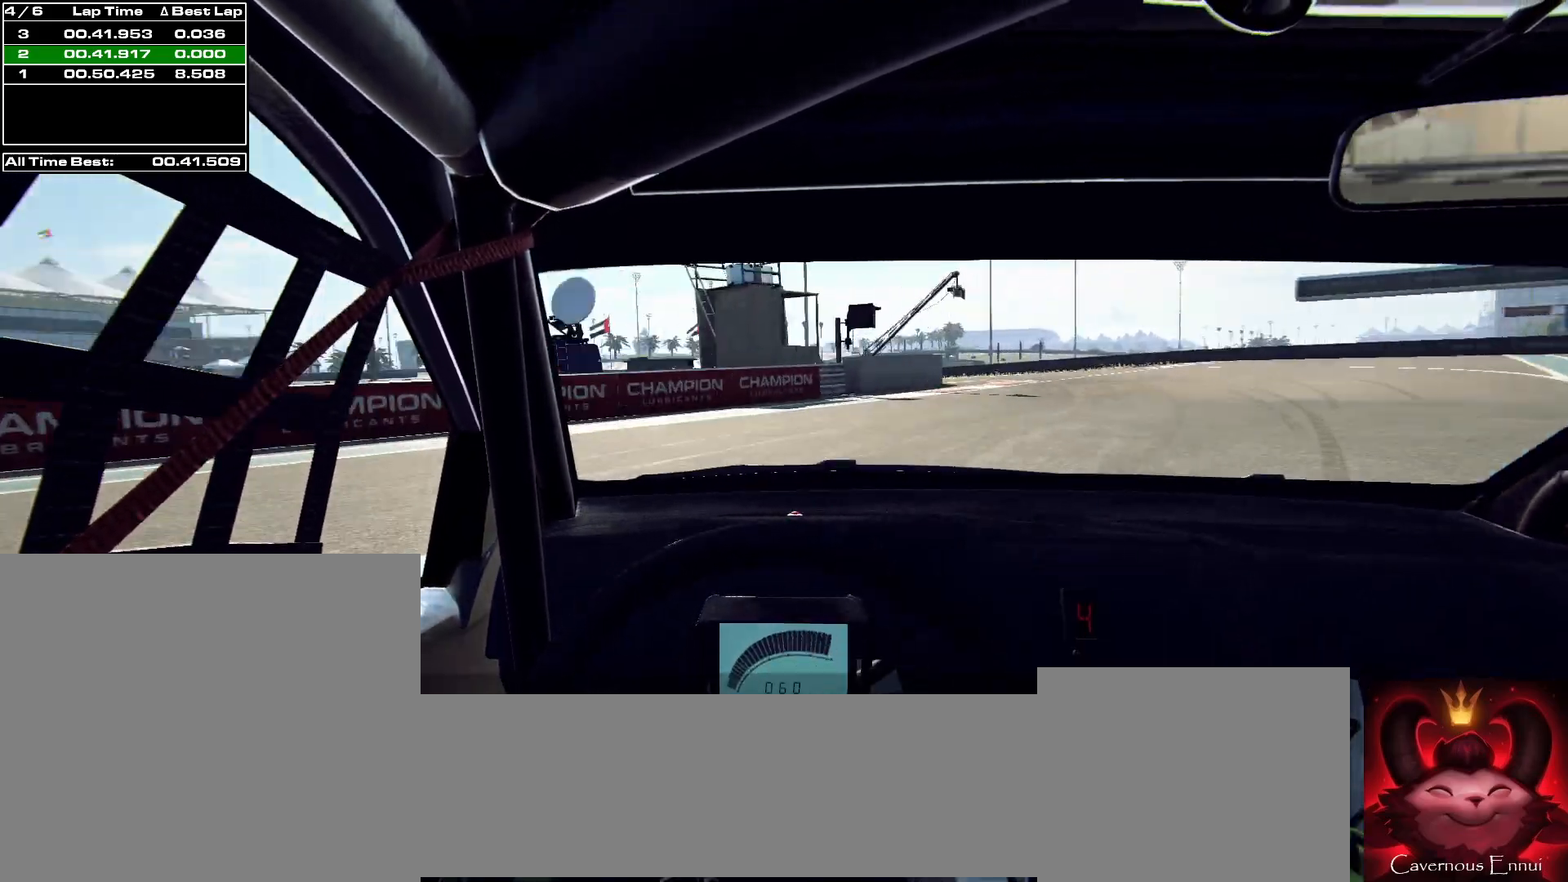
{"buttons": ["L2"], "left_stick": "right", "right_stick": "up", "events": []}
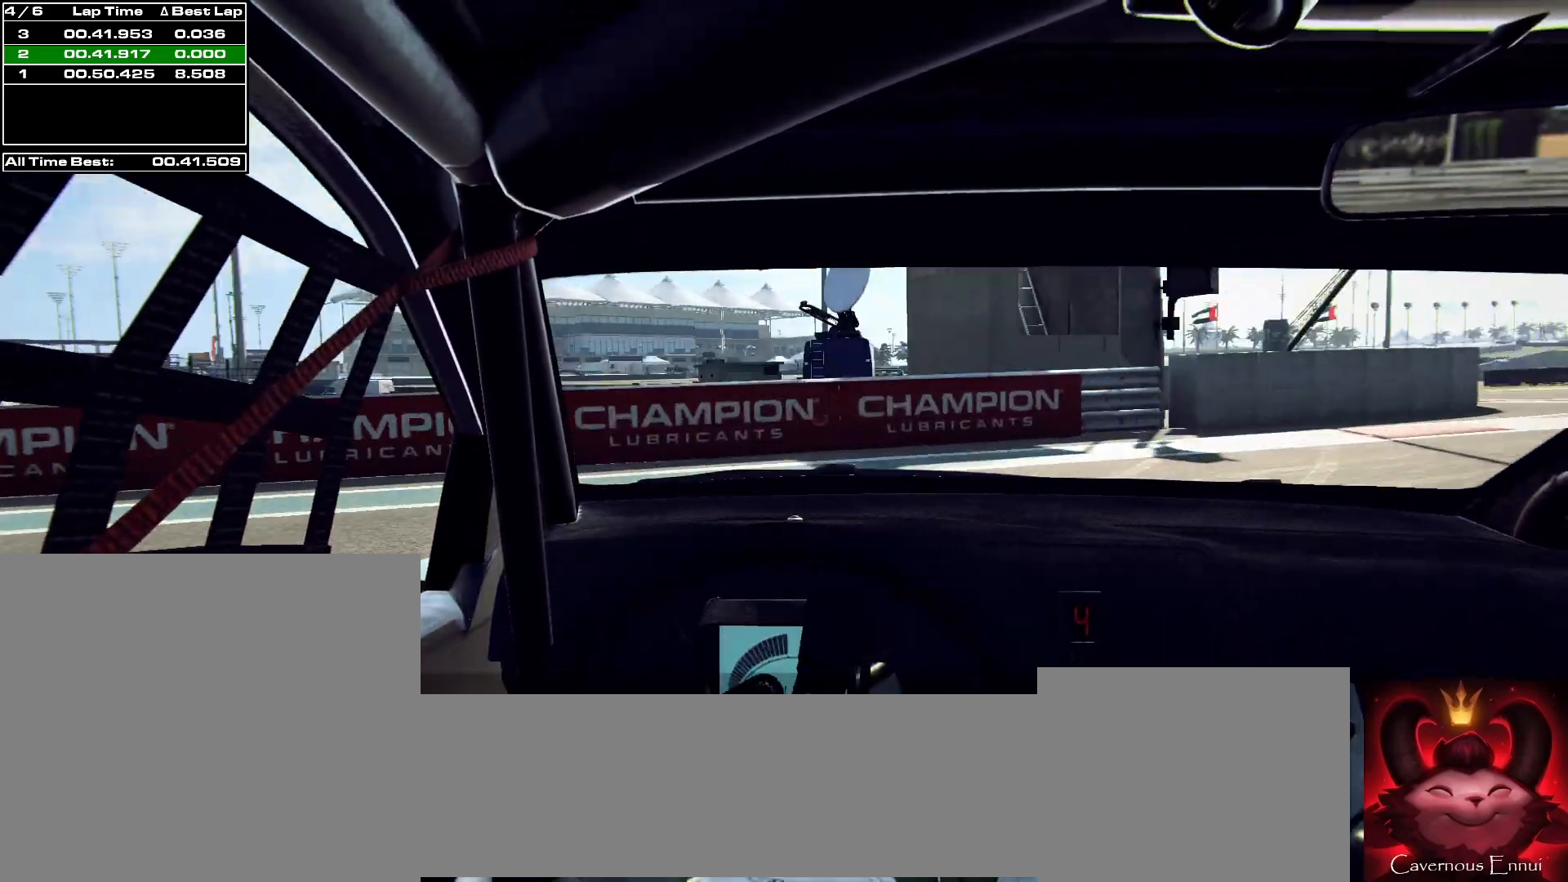
{"buttons": [], "left_stick": "right", "right_stick": "up-right", "events": [[67, "right_stick", "center"], [133, "L2", "up"], [400, "right_stick", "up-right"]]}
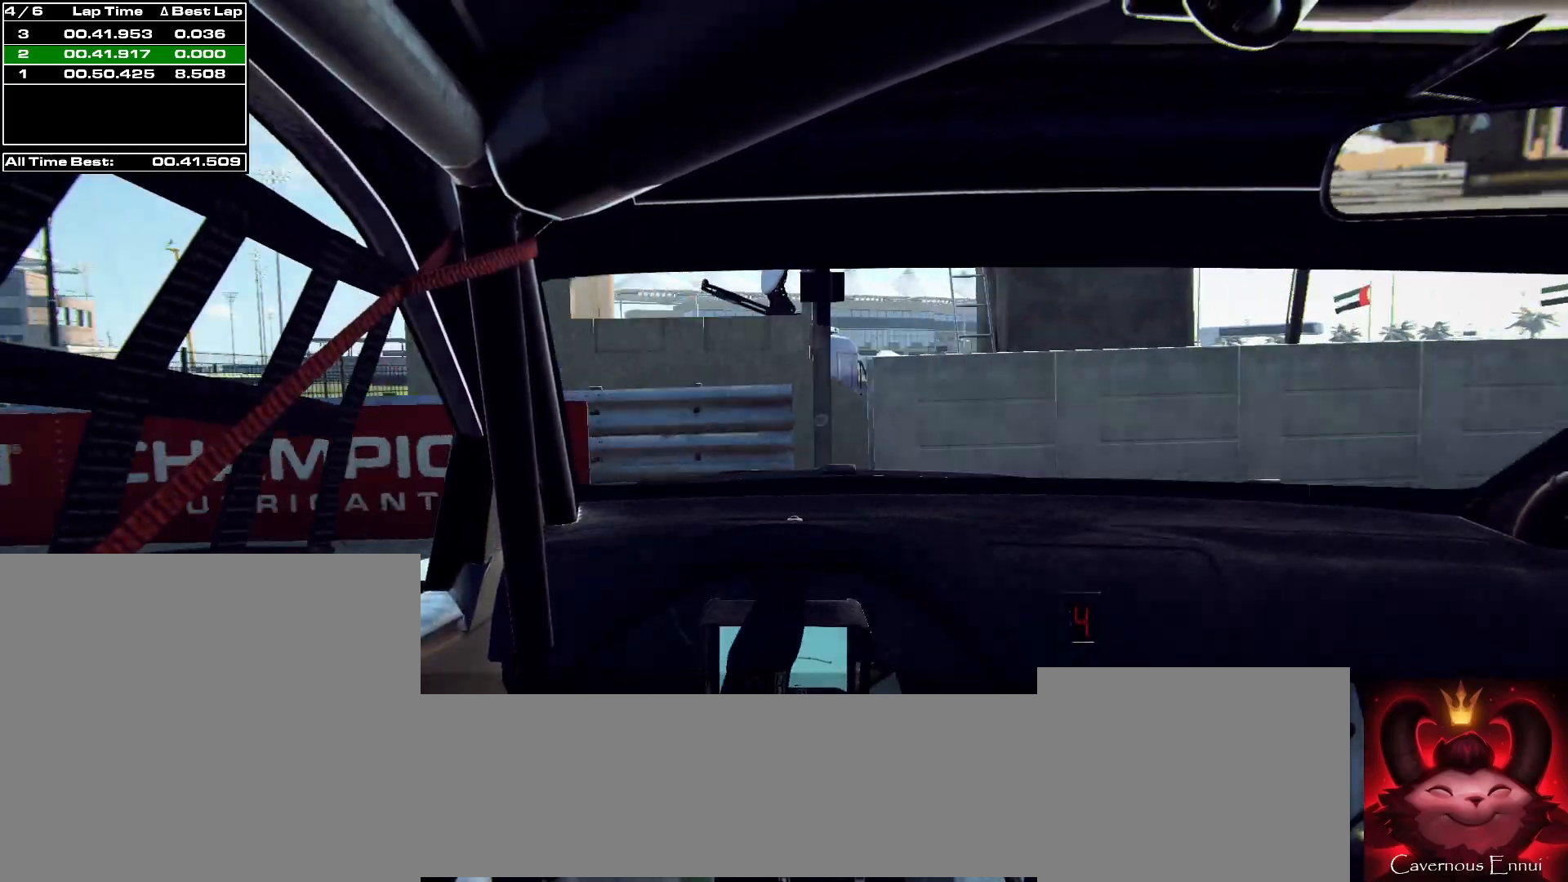
{"buttons": [], "left_stick": "left", "right_stick": "up", "events": [[67, "right_stick", "up"], [200, "L1", "down"], [300, "L1", "up"], [367, "left_stick", "center"], [400, "L1", "down"], [467, "L1", "up"], [467, "left_stick", "left"]]}
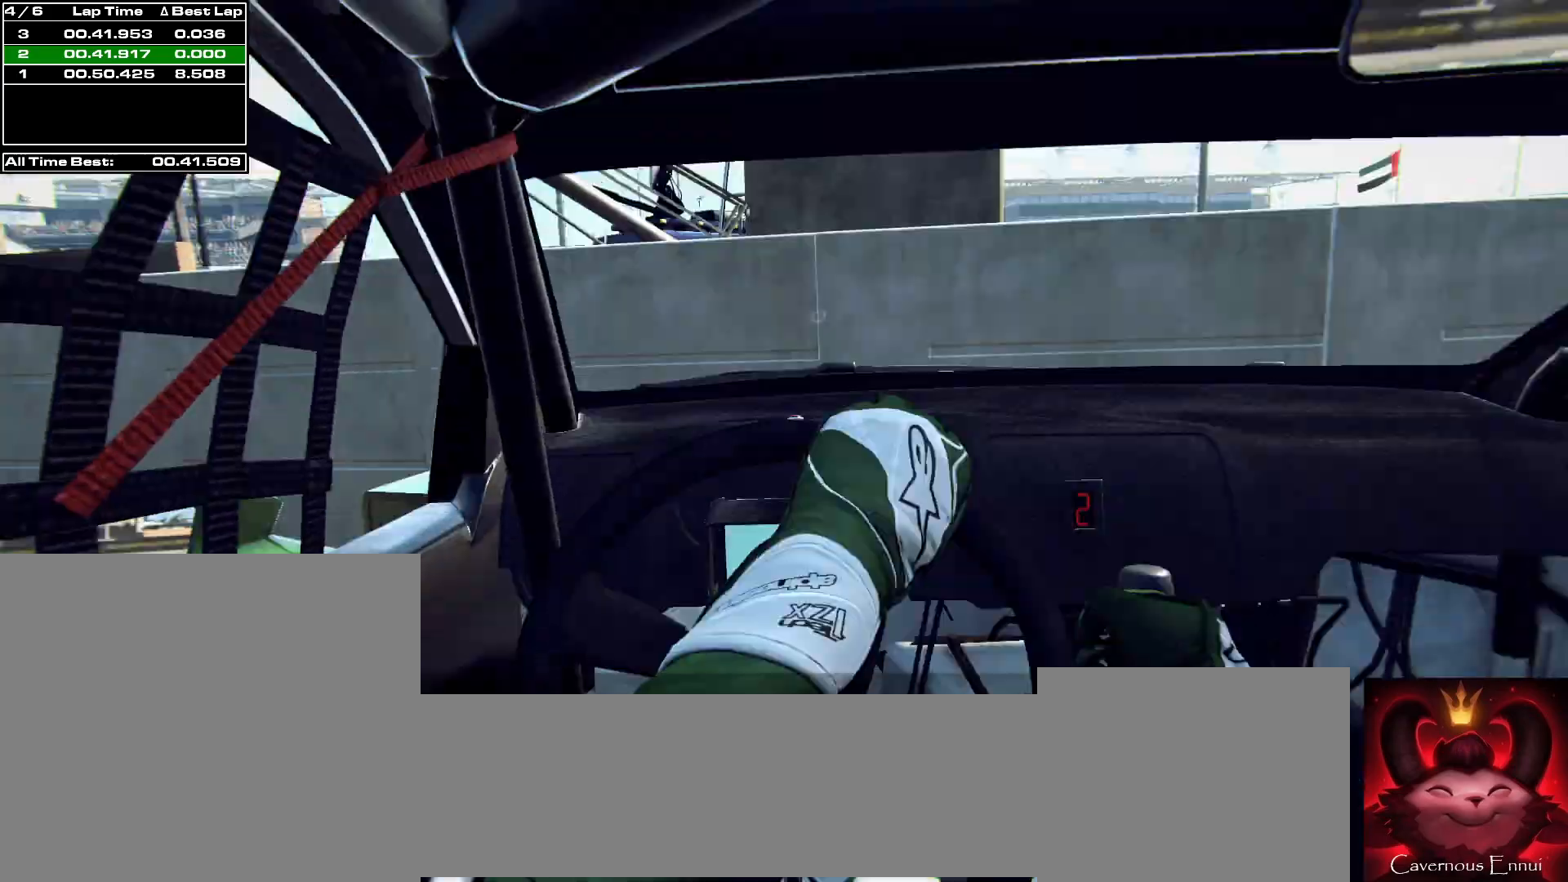
{"buttons": ["L1"], "left_stick": "left", "right_stick": "up", "events": [[33, "L1", "down"], [100, "L1", "up"], [167, "L1", "down"], [233, "L1", "up"], [300, "L1", "down"], [400, "L1", "up"], [433, "L1", "down"]]}
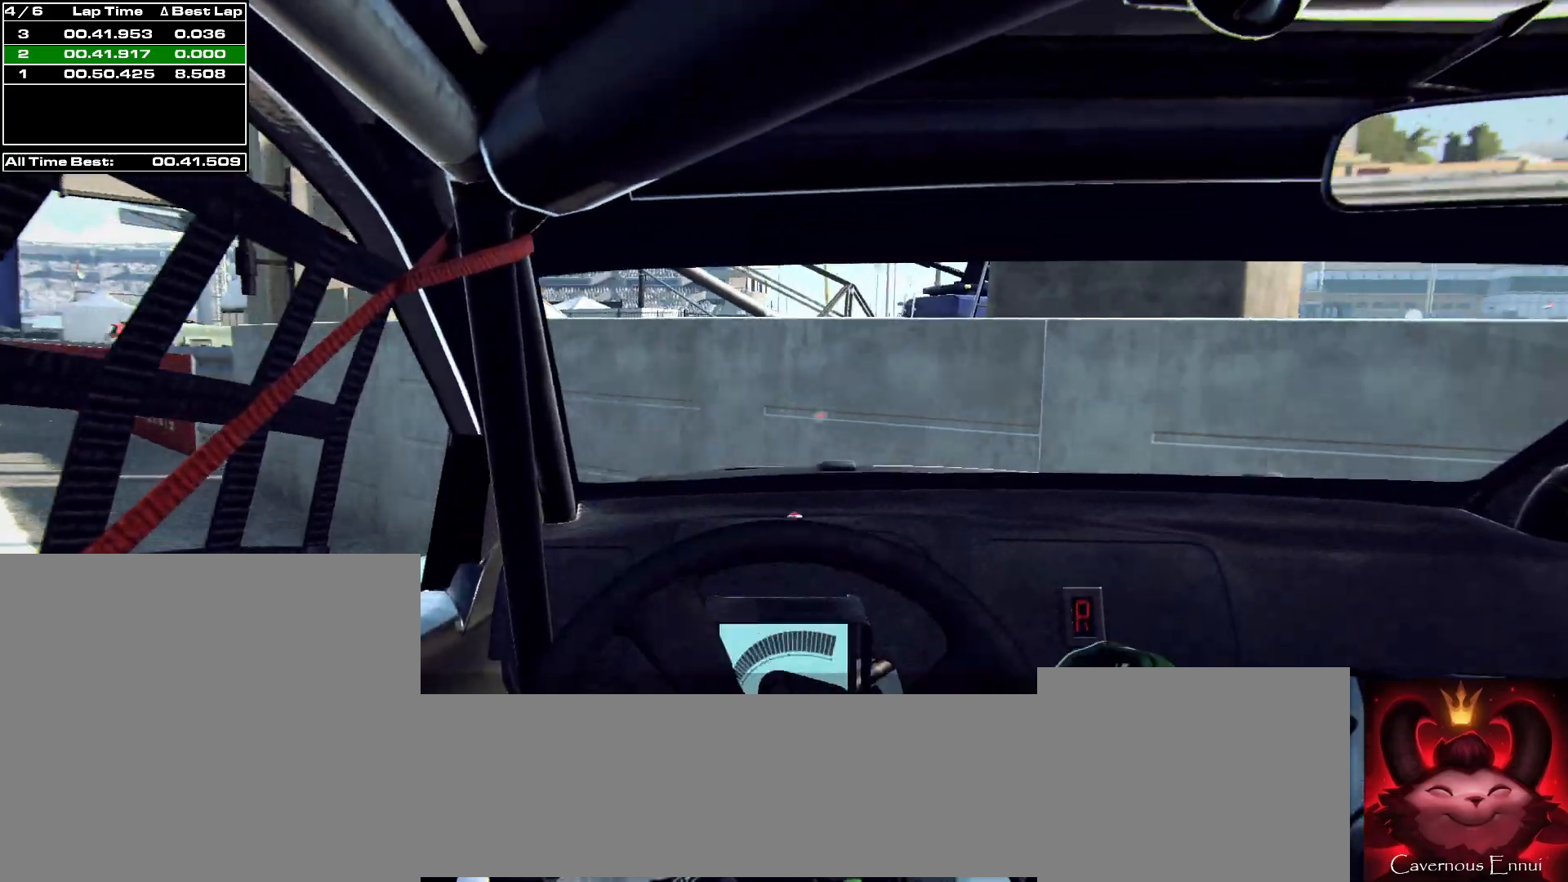
{"buttons": ["R1"], "left_stick": "center", "right_stick": "up", "events": [[33, "L1", "up"], [367, "R1", "down"], [433, "R1", "up"], [433, "left_stick", "center"], [500, "R1", "down"]]}
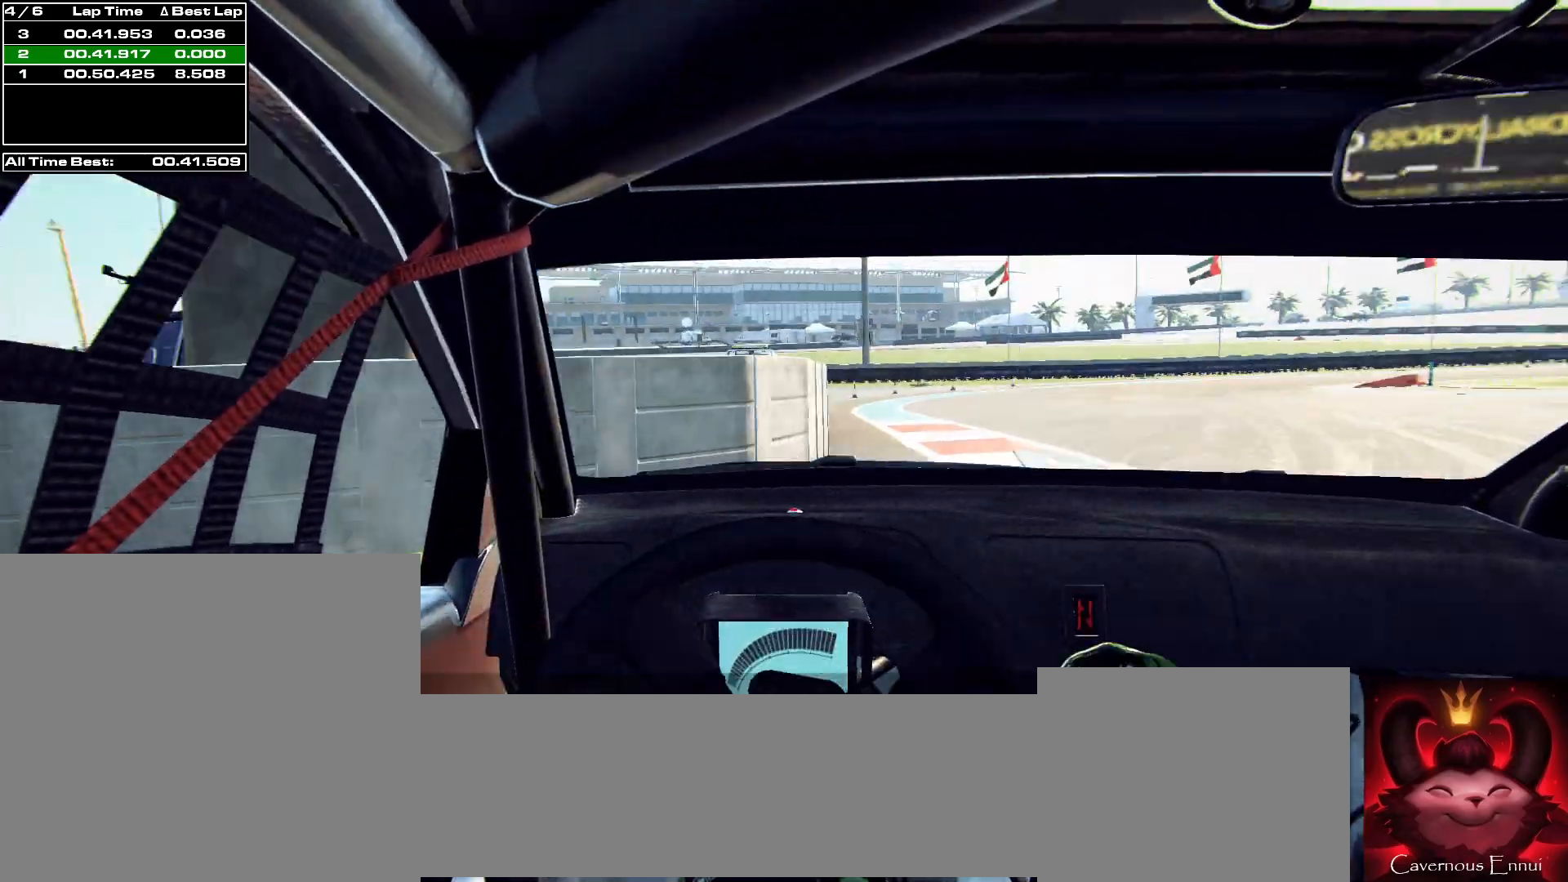
{"buttons": [], "left_stick": "left", "right_stick": "up", "events": [[33, "left_stick", "left"], [200, "R1", "up"]]}
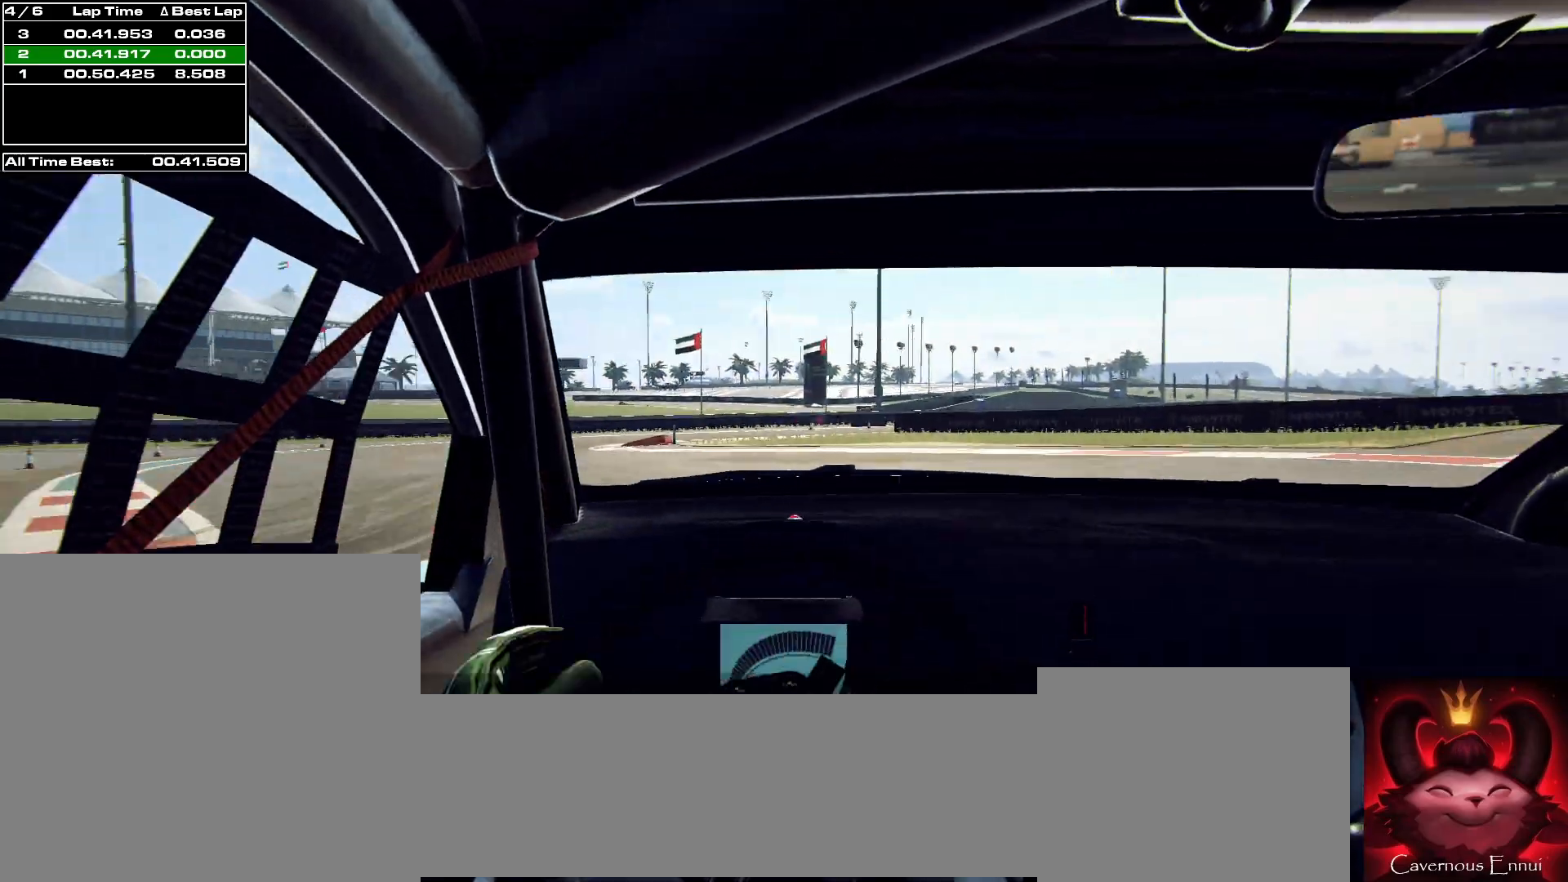
{"buttons": [], "left_stick": "left", "right_stick": "up", "events": [[267, "R1", "down"], [300, "left_stick", "center"], [333, "R1", "up"], [467, "left_stick", "left"]]}
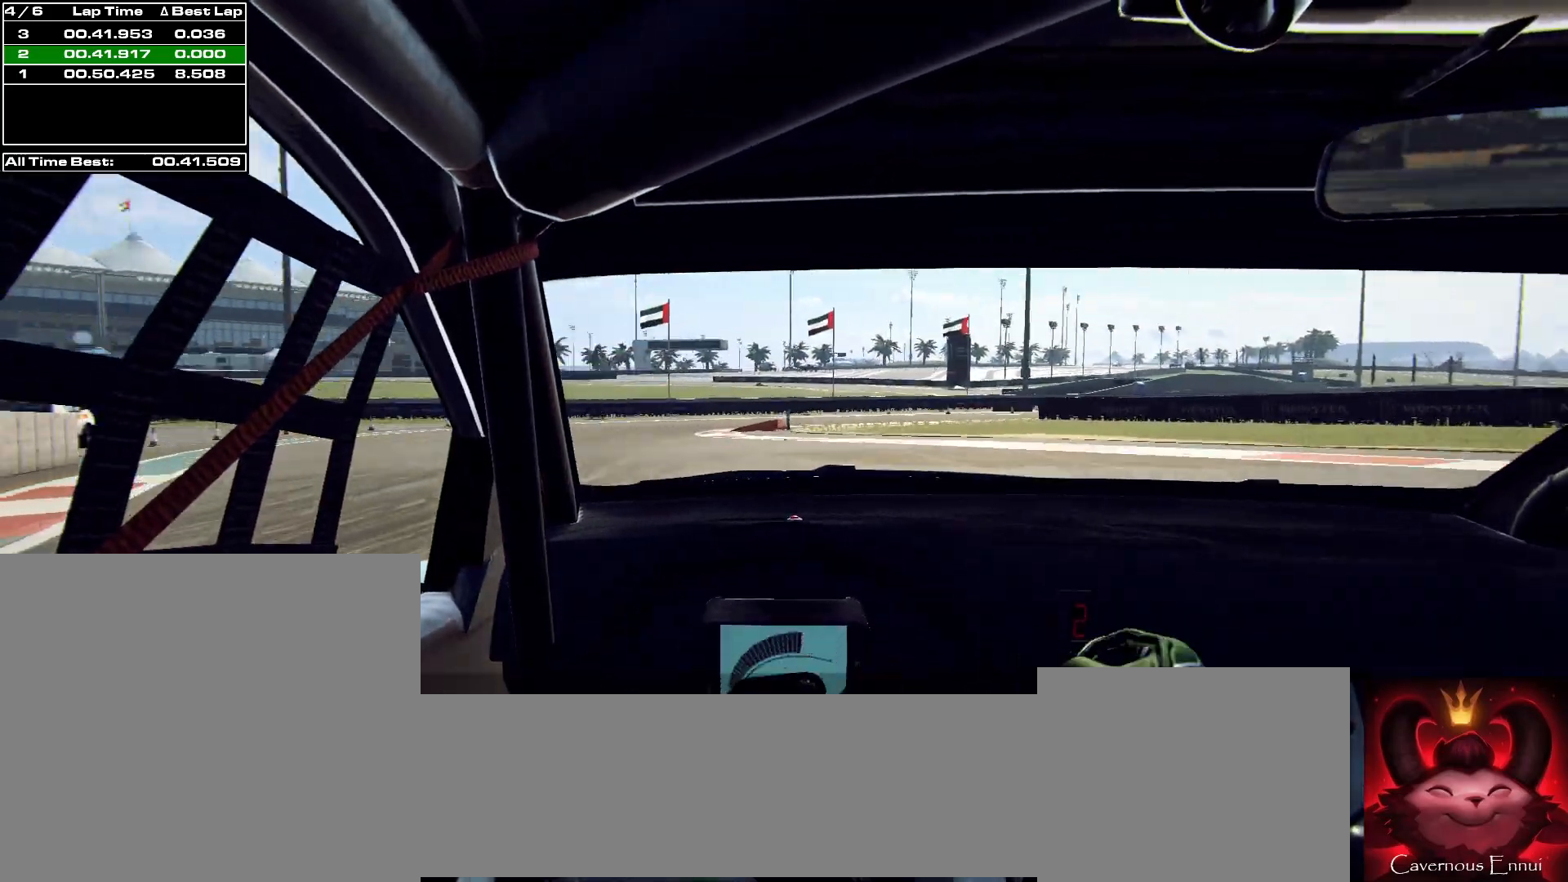
{"buttons": [], "left_stick": "right", "right_stick": "up", "events": [[233, "left_stick", "center"], [500, "left_stick", "right"]]}
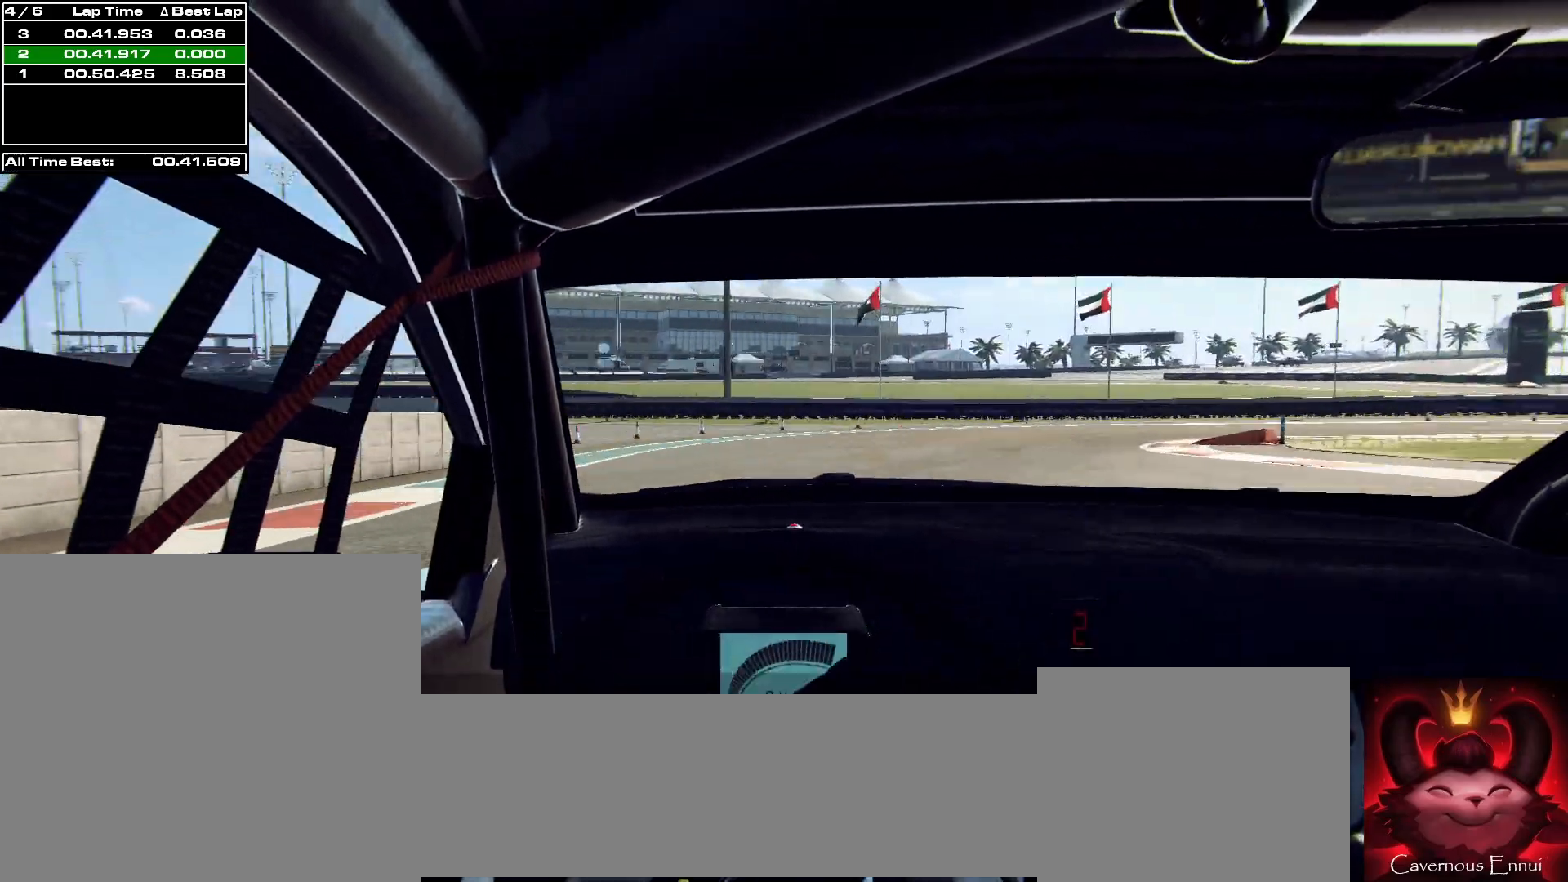
{"buttons": [], "left_stick": "center", "right_stick": "up", "events": [[67, "R1", "down"], [133, "R1", "up"], [433, "left_stick", "center"]]}
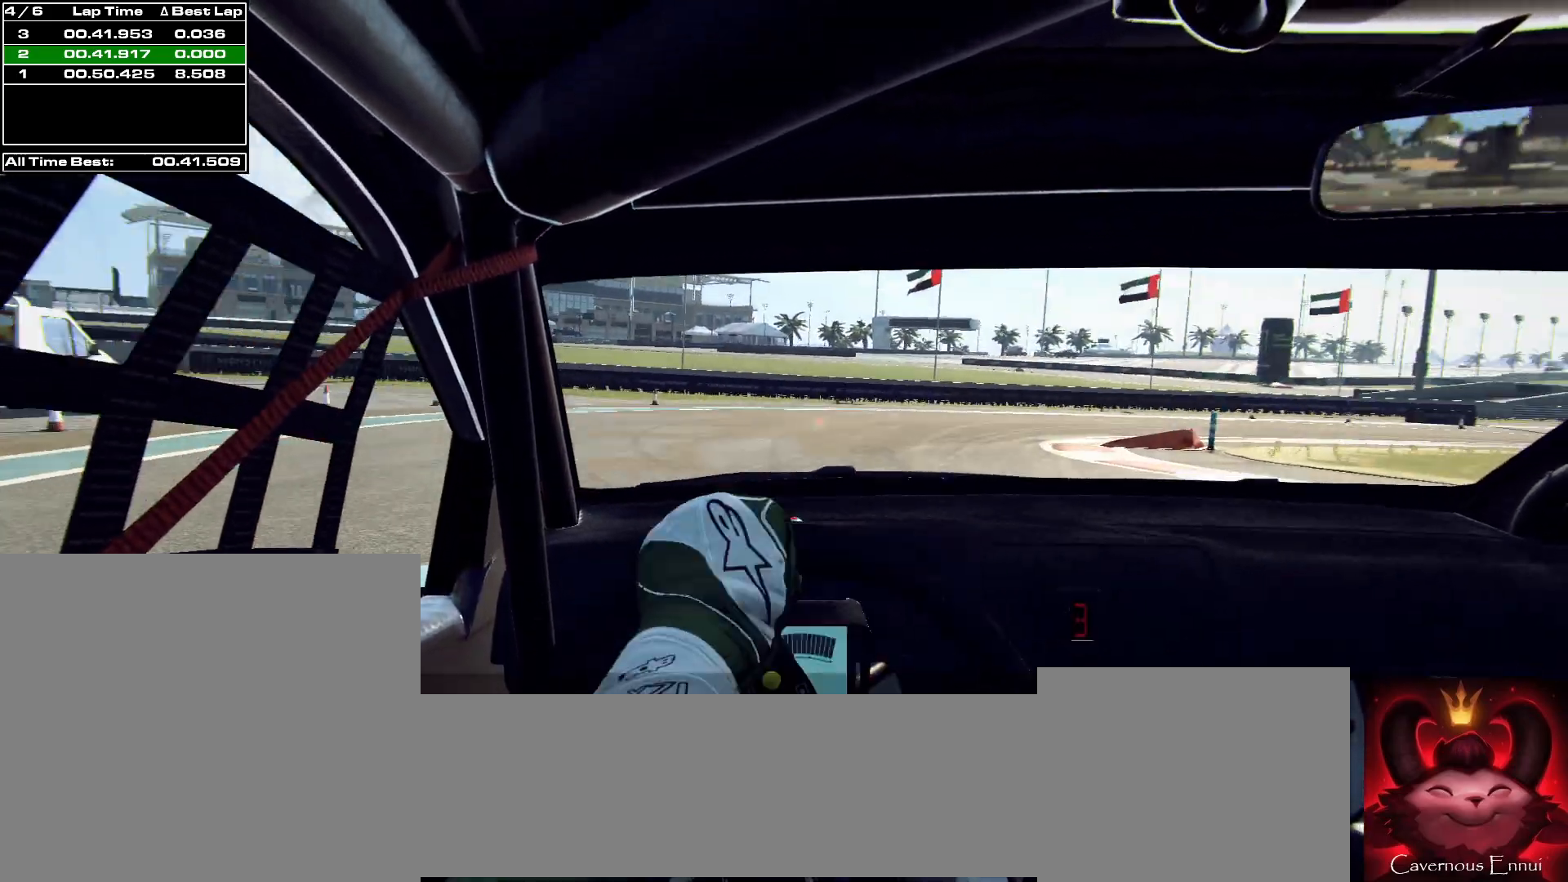
{"buttons": ["L2", "R2"], "left_stick": "right", "right_stick": "up", "events": [[133, "left_stick", "right"], [300, "L2", "down"], [433, "R2", "down"]]}
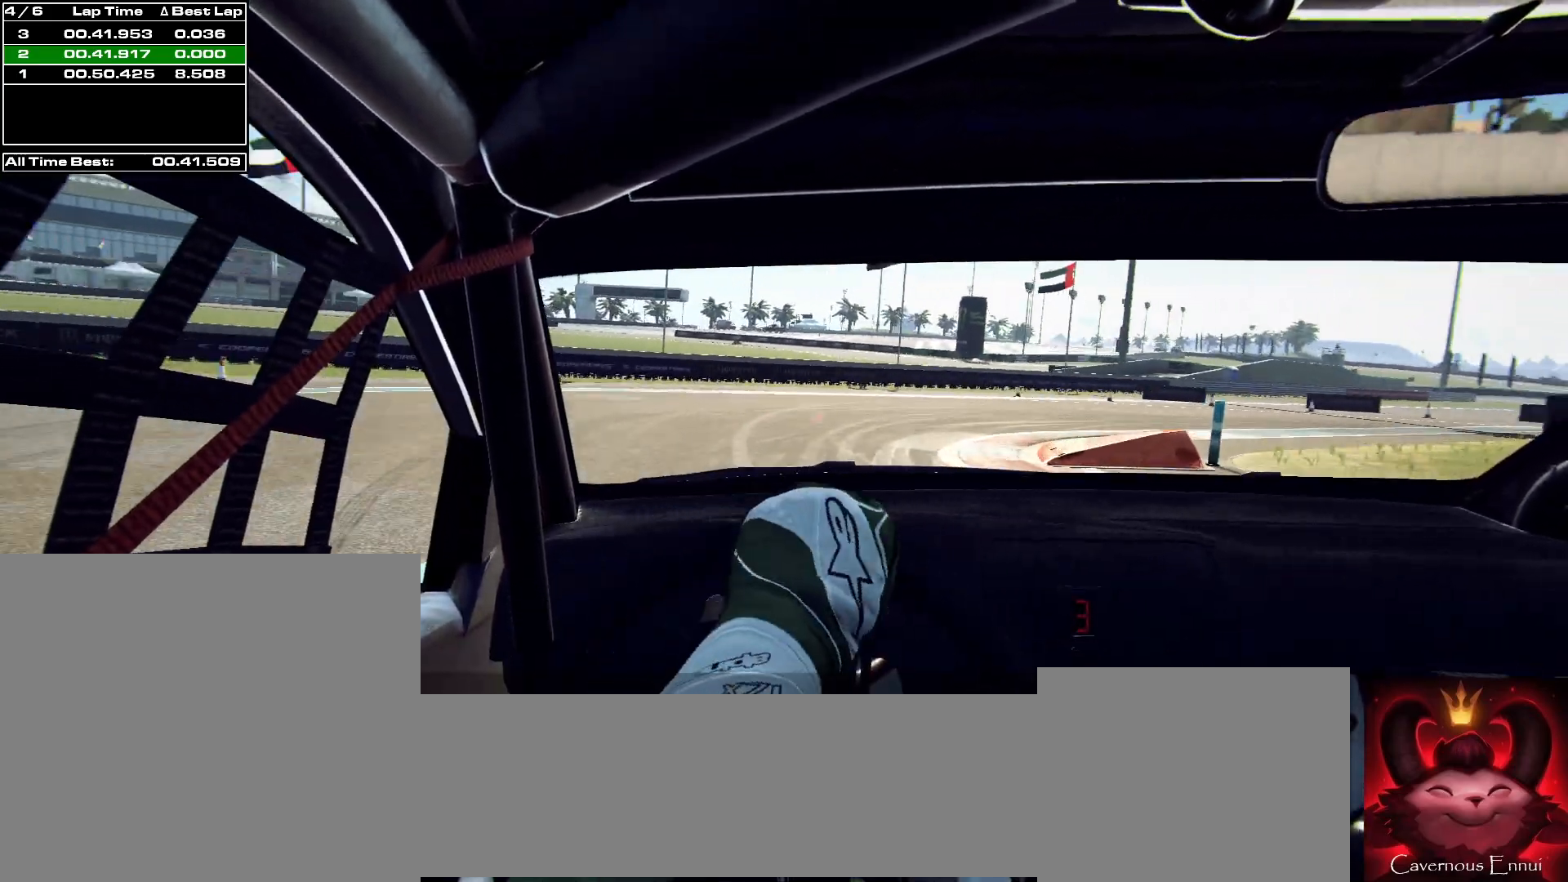
{"buttons": [], "left_stick": "right", "right_stick": "up", "events": [[400, "R2", "up"], [433, "L2", "up"]]}
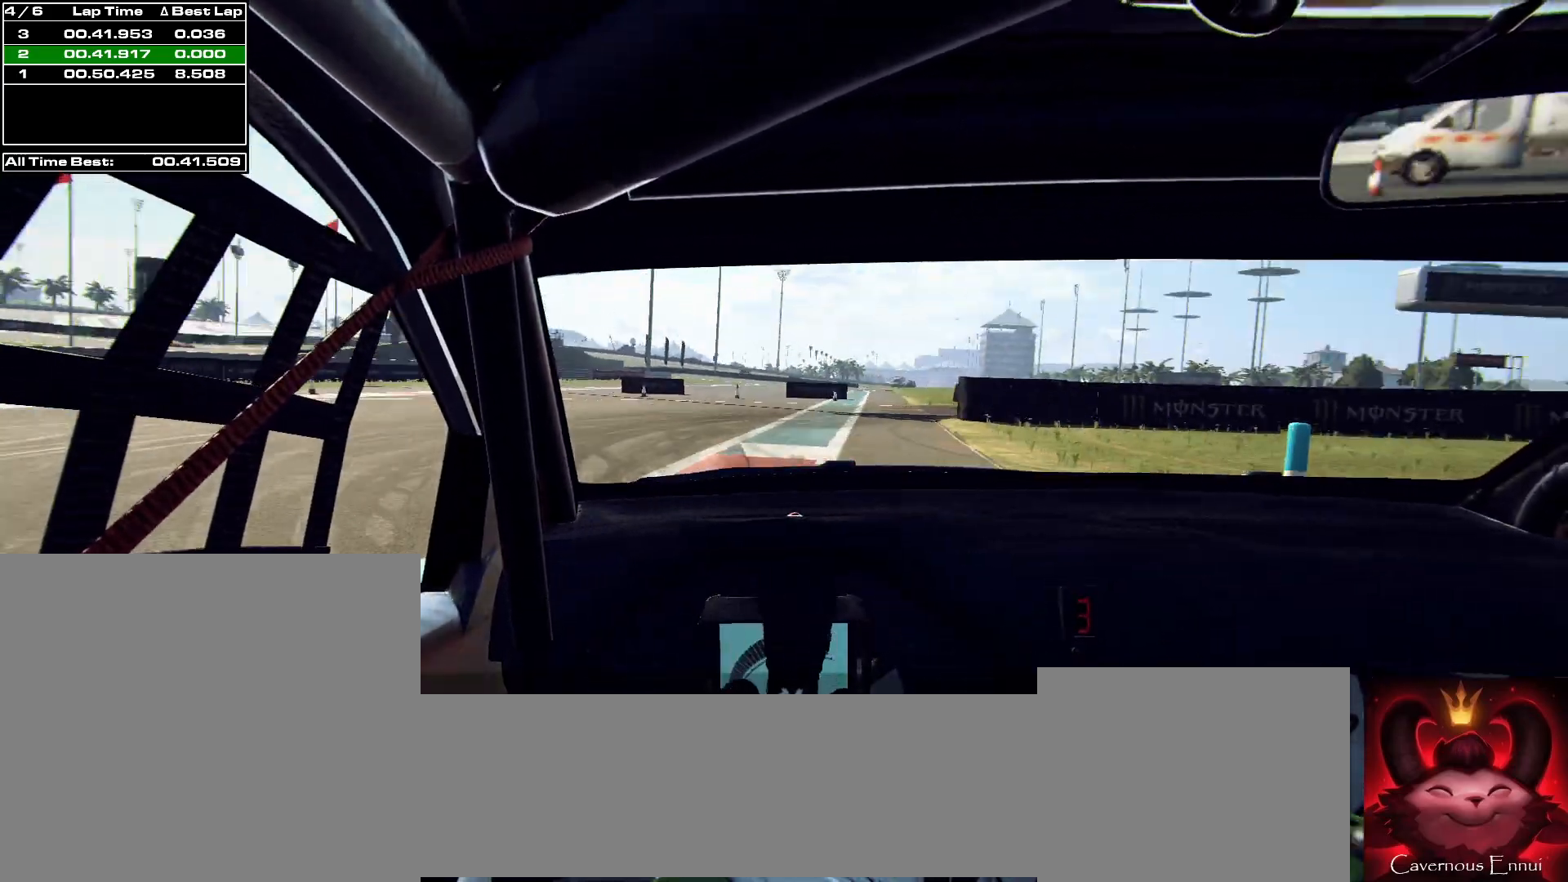
{"buttons": [], "left_stick": "left", "right_stick": "up", "events": [[67, "left_stick", "center"], [300, "left_stick", "left"]]}
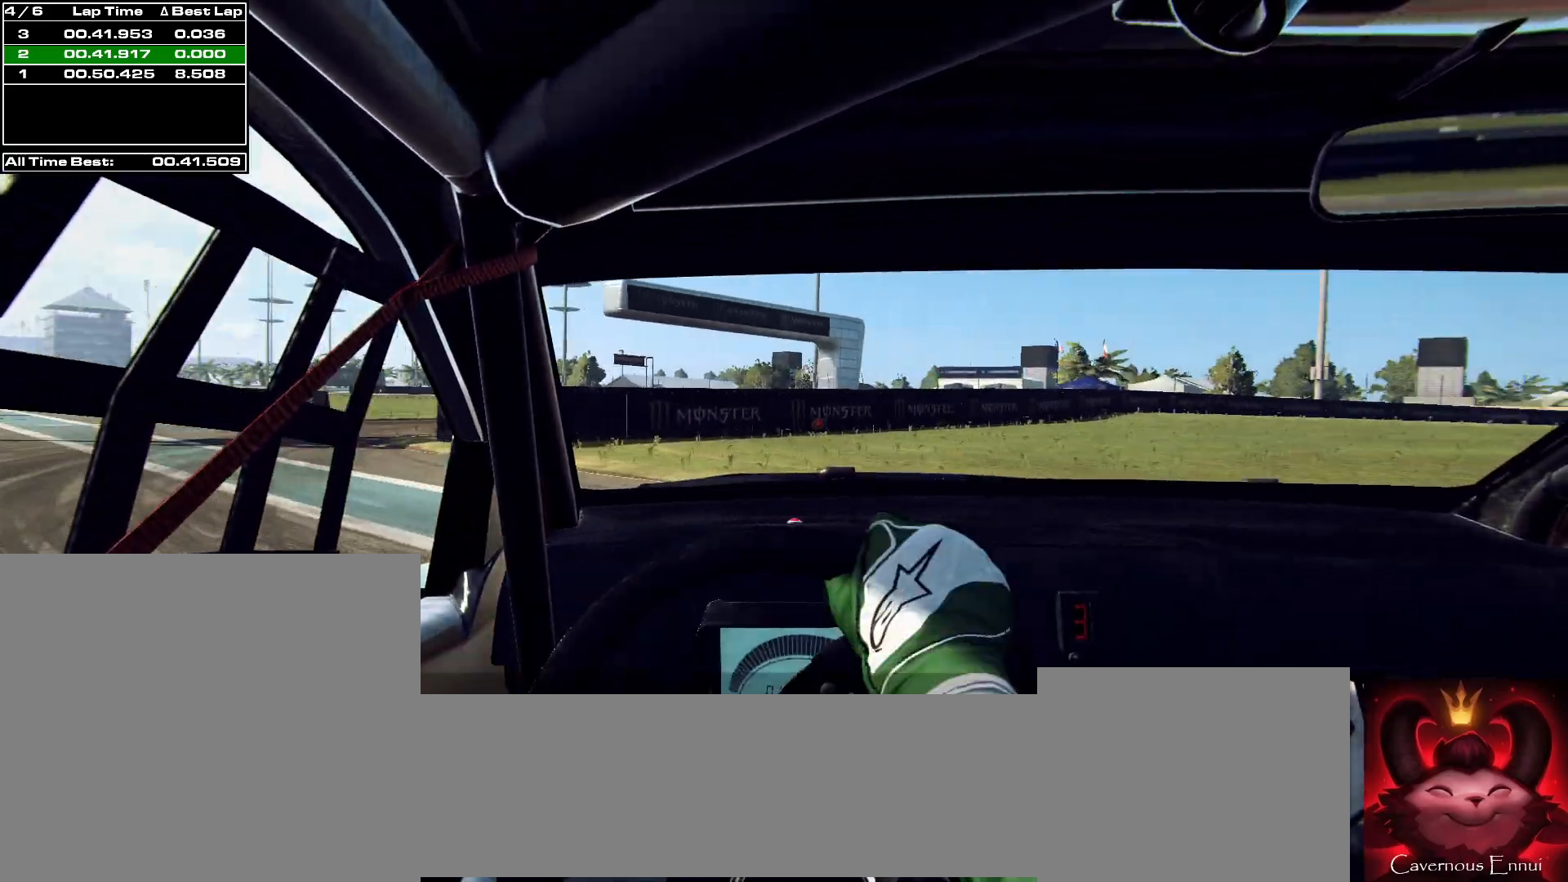
{"buttons": [], "left_stick": "center", "right_stick": "up", "events": [[133, "left_stick", "center"], [200, "left_stick", "left"], [333, "left_stick", "center"]]}
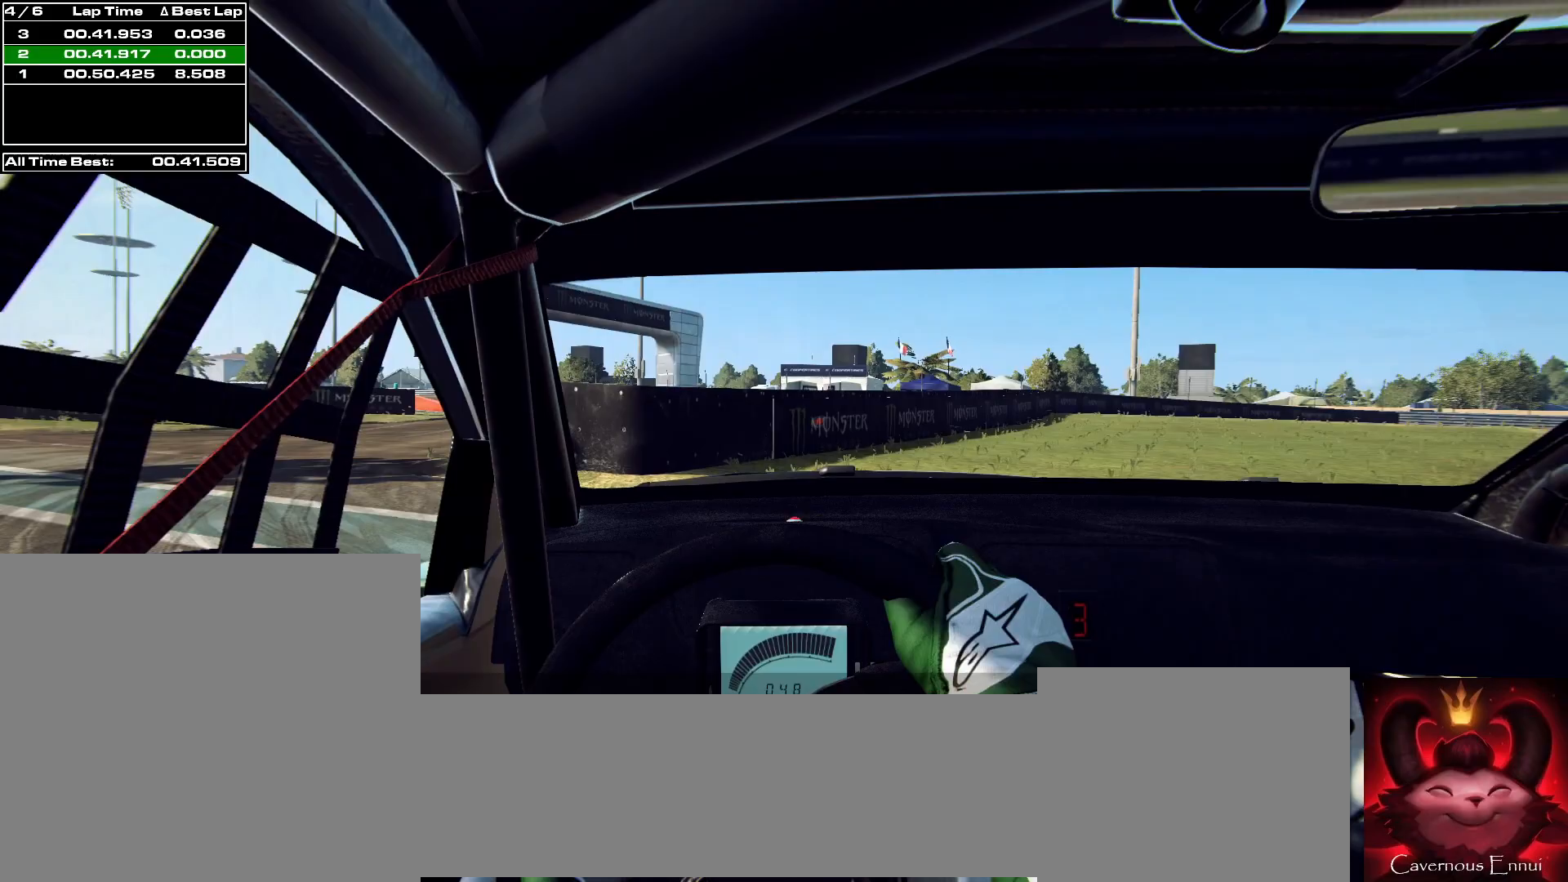
{"buttons": [], "left_stick": "center", "right_stick": "up", "events": [[267, "R1", "down"], [367, "R1", "up"]]}
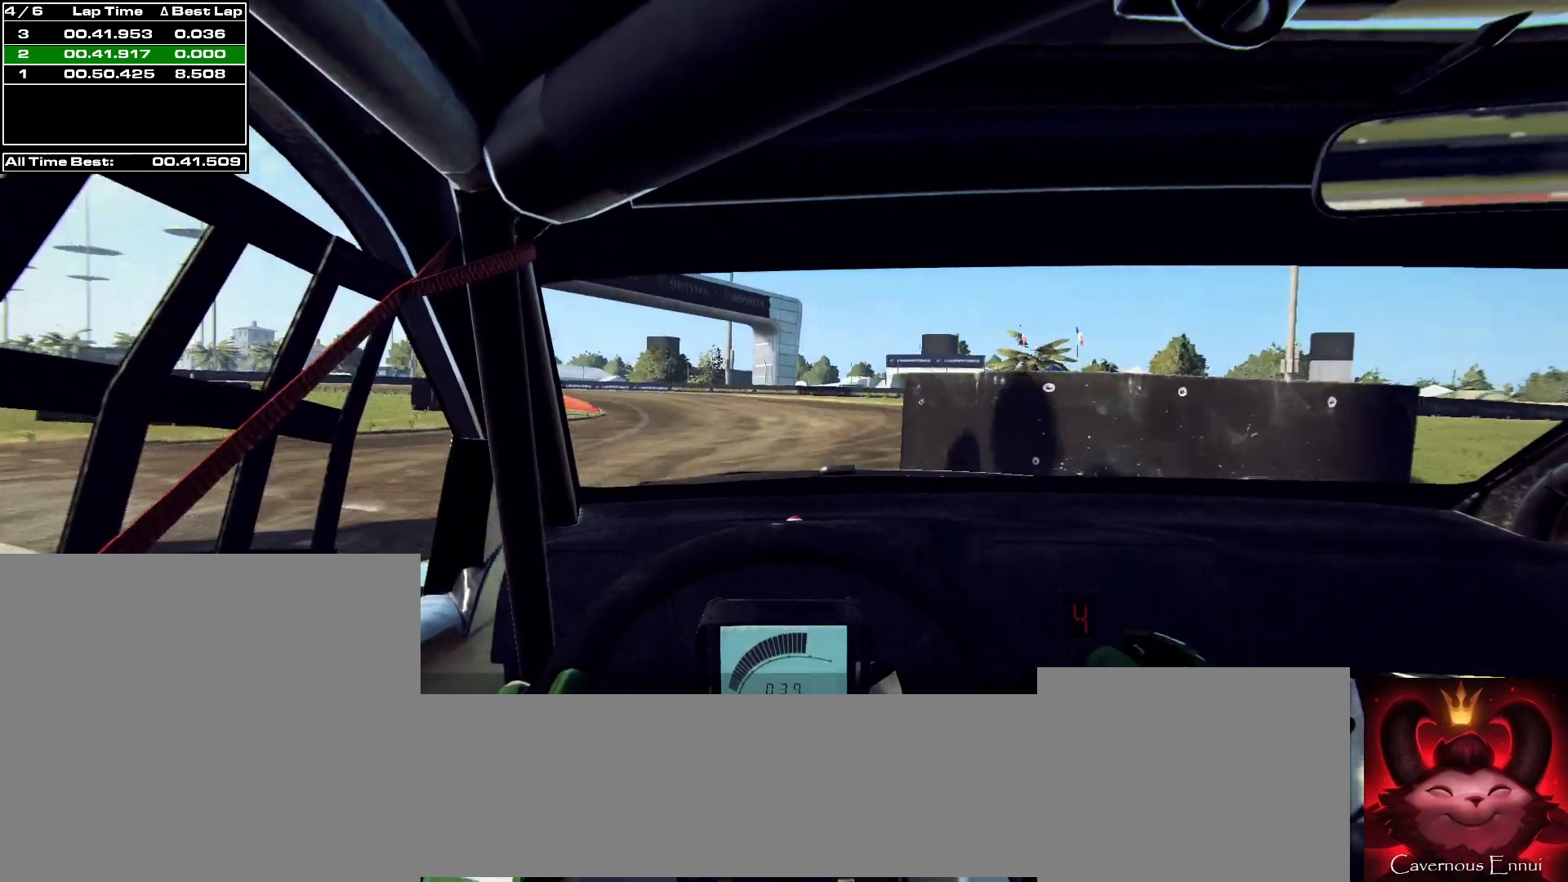
{"buttons": [], "left_stick": "left", "right_stick": "up", "events": [[33, "left_stick", "right"], [300, "left_stick", "center"], [400, "left_stick", "left"]]}
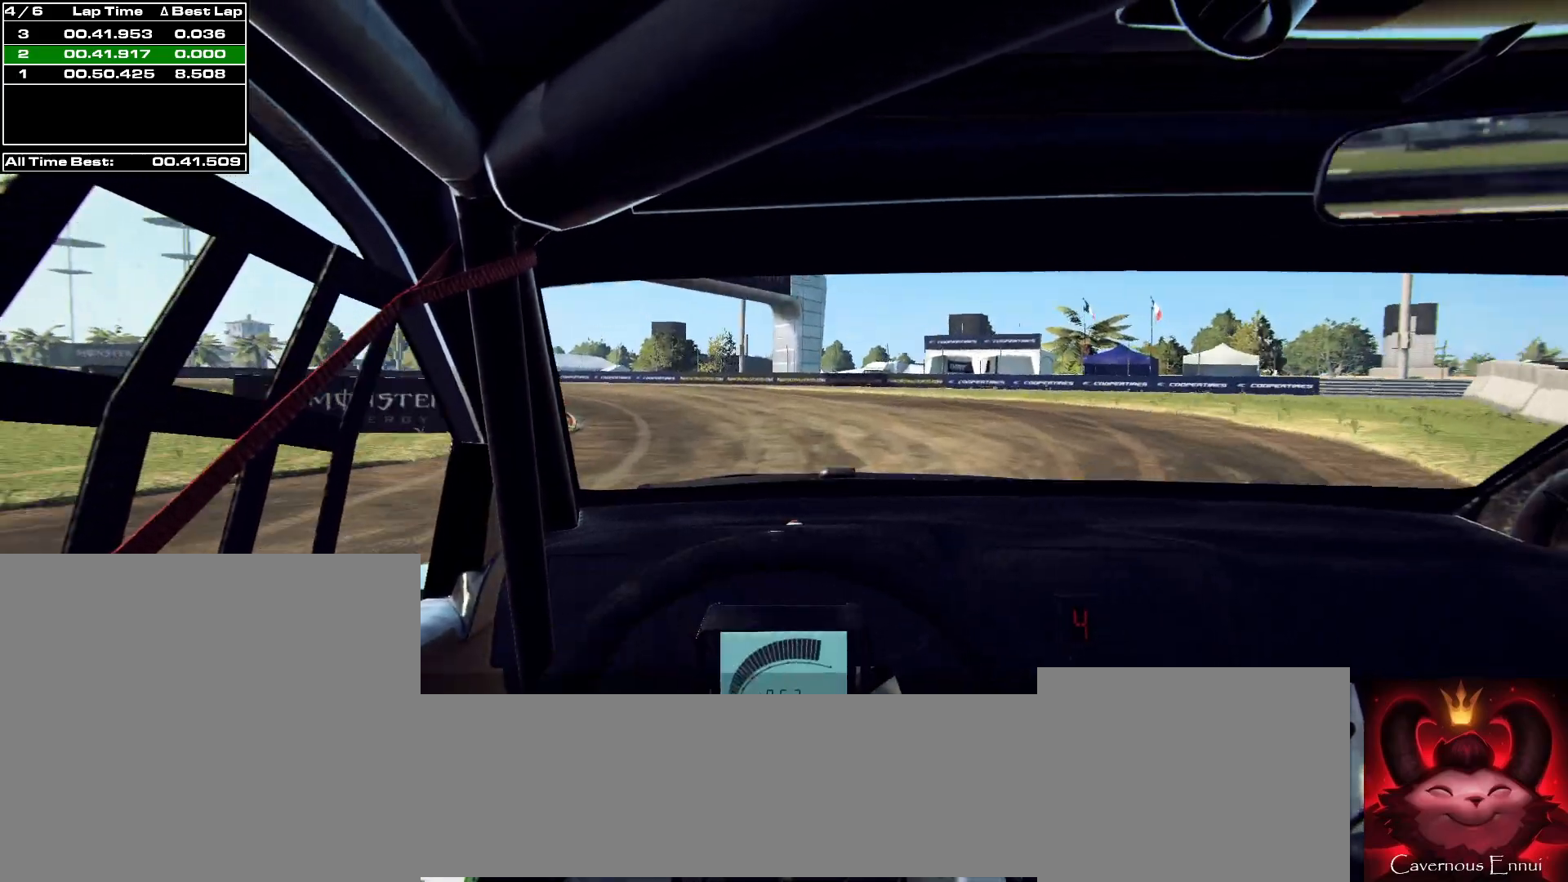
{"buttons": [], "left_stick": "left", "right_stick": "up", "events": []}
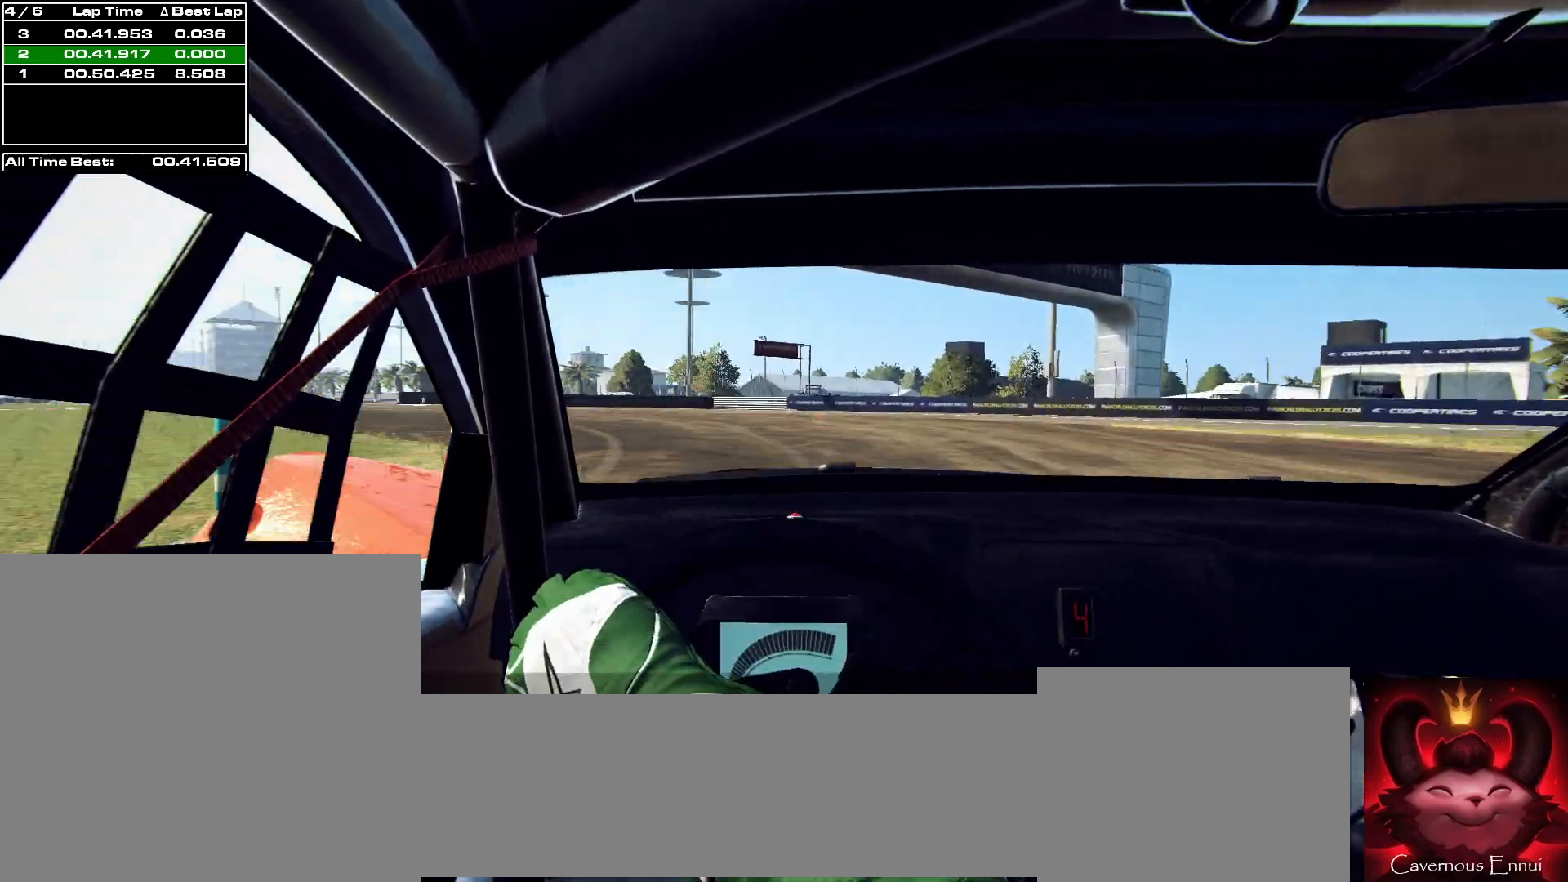
{"buttons": ["R1"], "left_stick": "left", "right_stick": "up", "events": [[133, "left_stick", "center"], [267, "left_stick", "left"], [500, "R1", "down"]]}
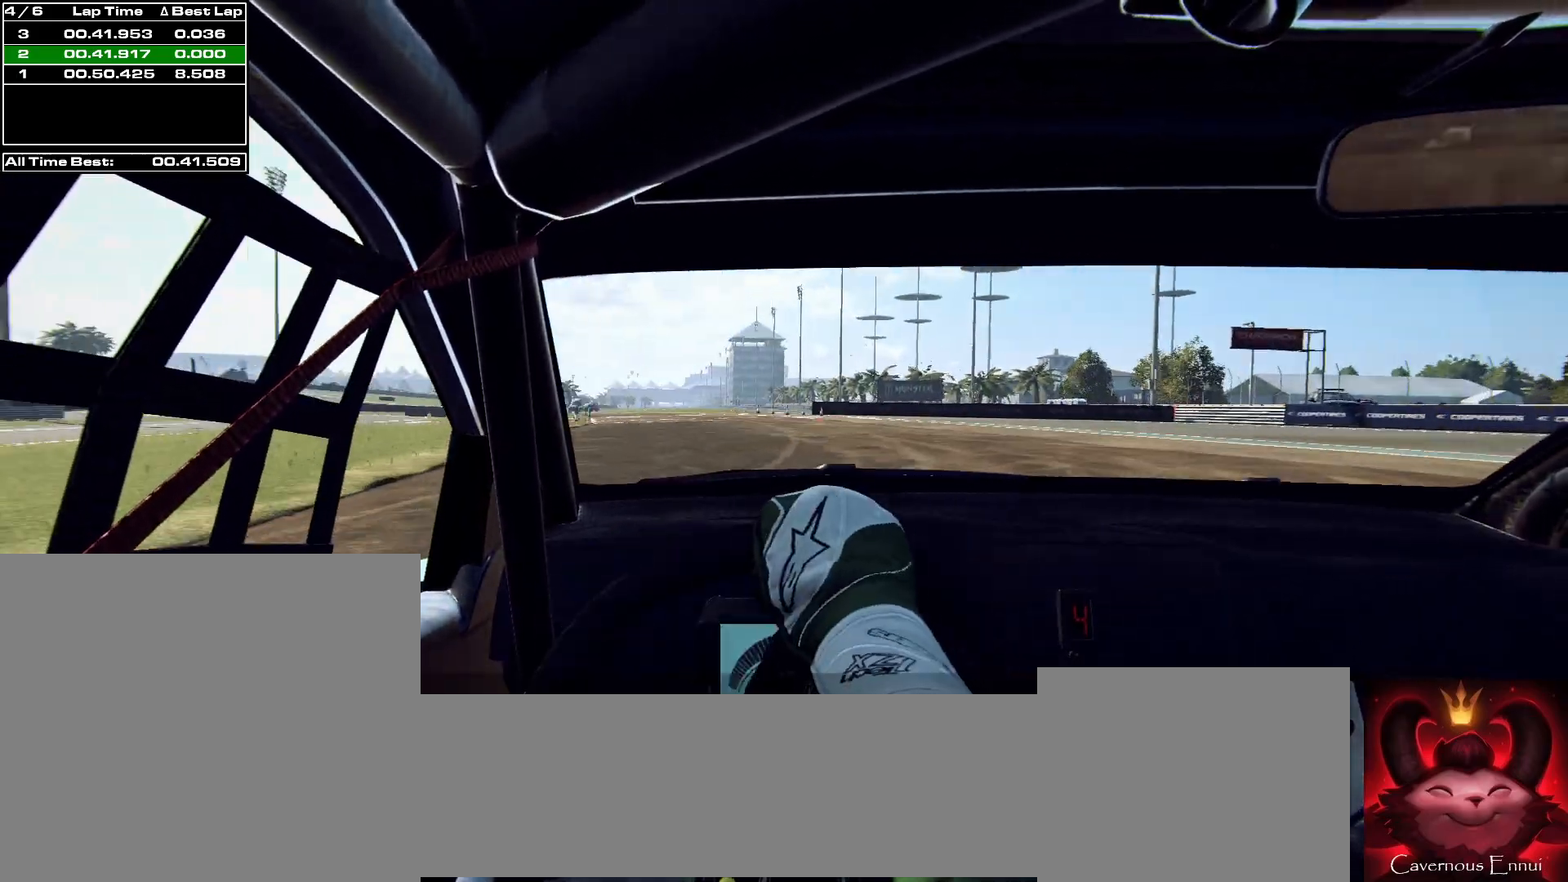
{"buttons": [], "left_stick": "center", "right_stick": "up", "events": [[67, "R1", "up"], [333, "left_stick", "center"]]}
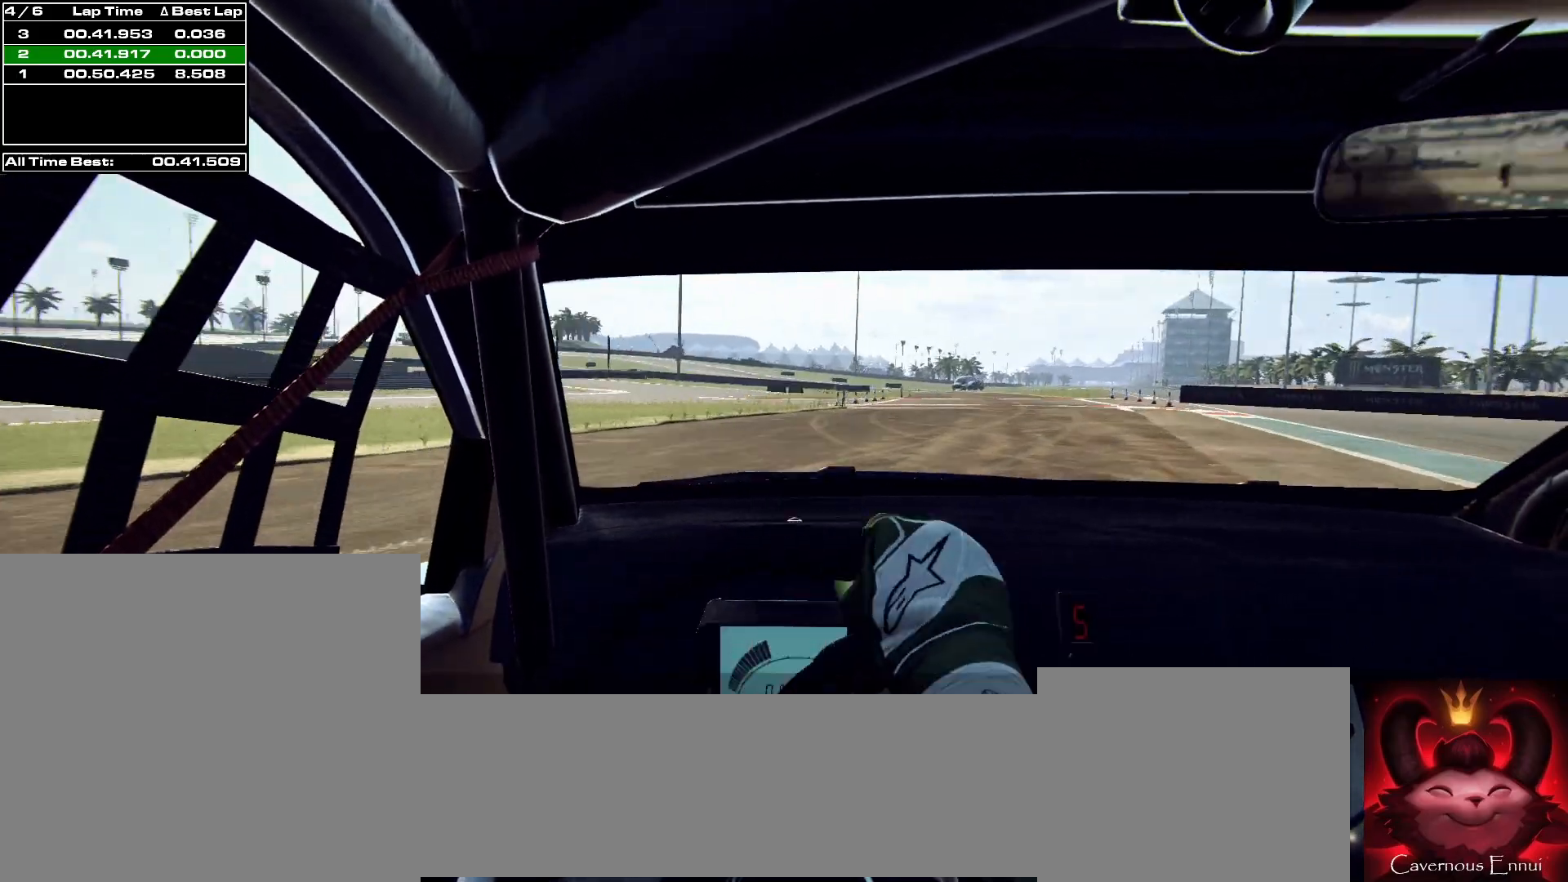
{"buttons": [], "left_stick": "center", "right_stick": "up", "events": [[33, "left_stick", "right"], [433, "left_stick", "center"]]}
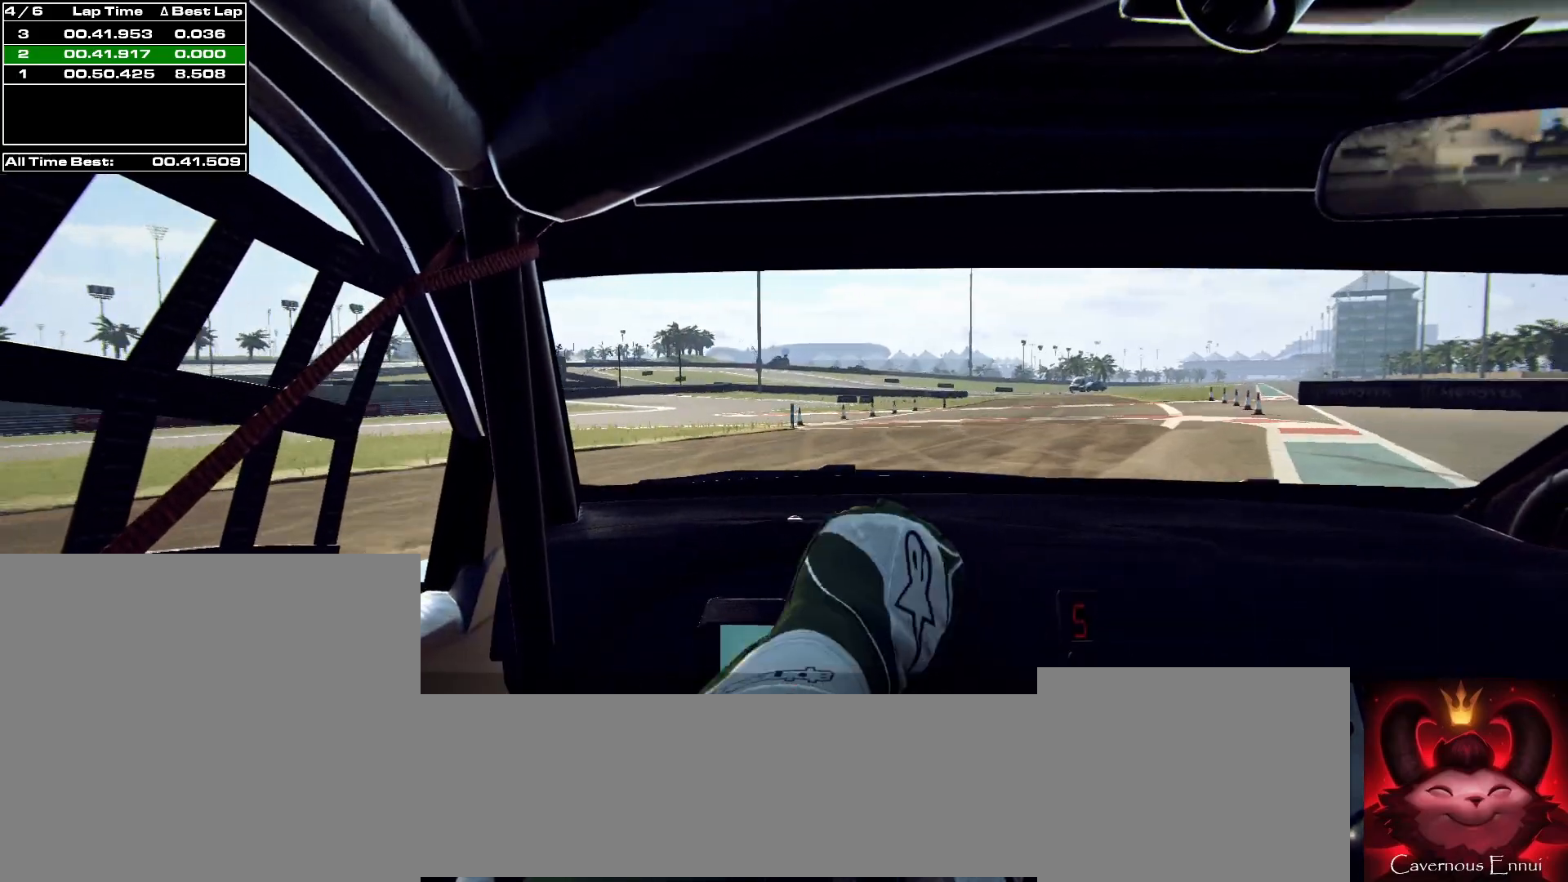
{"buttons": [], "left_stick": "right", "right_stick": "up", "events": [[100, "left_stick", "down-left"], [233, "left_stick", "center"], [500, "left_stick", "right"]]}
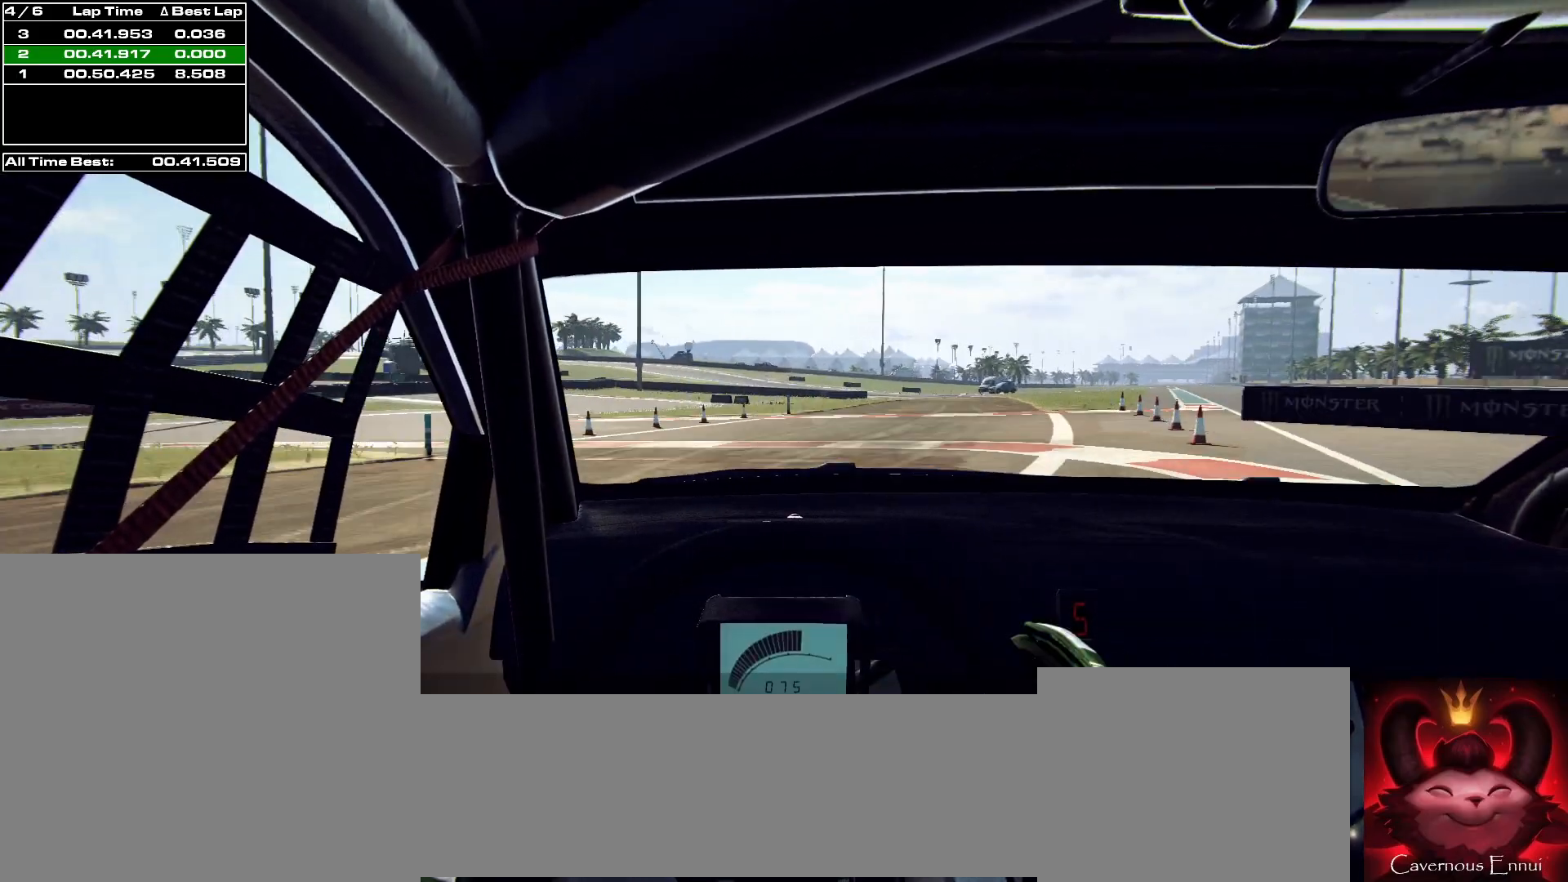
{"buttons": [], "left_stick": "down-left", "right_stick": "up", "events": [[333, "left_stick", "center"], [467, "left_stick", "down-left"]]}
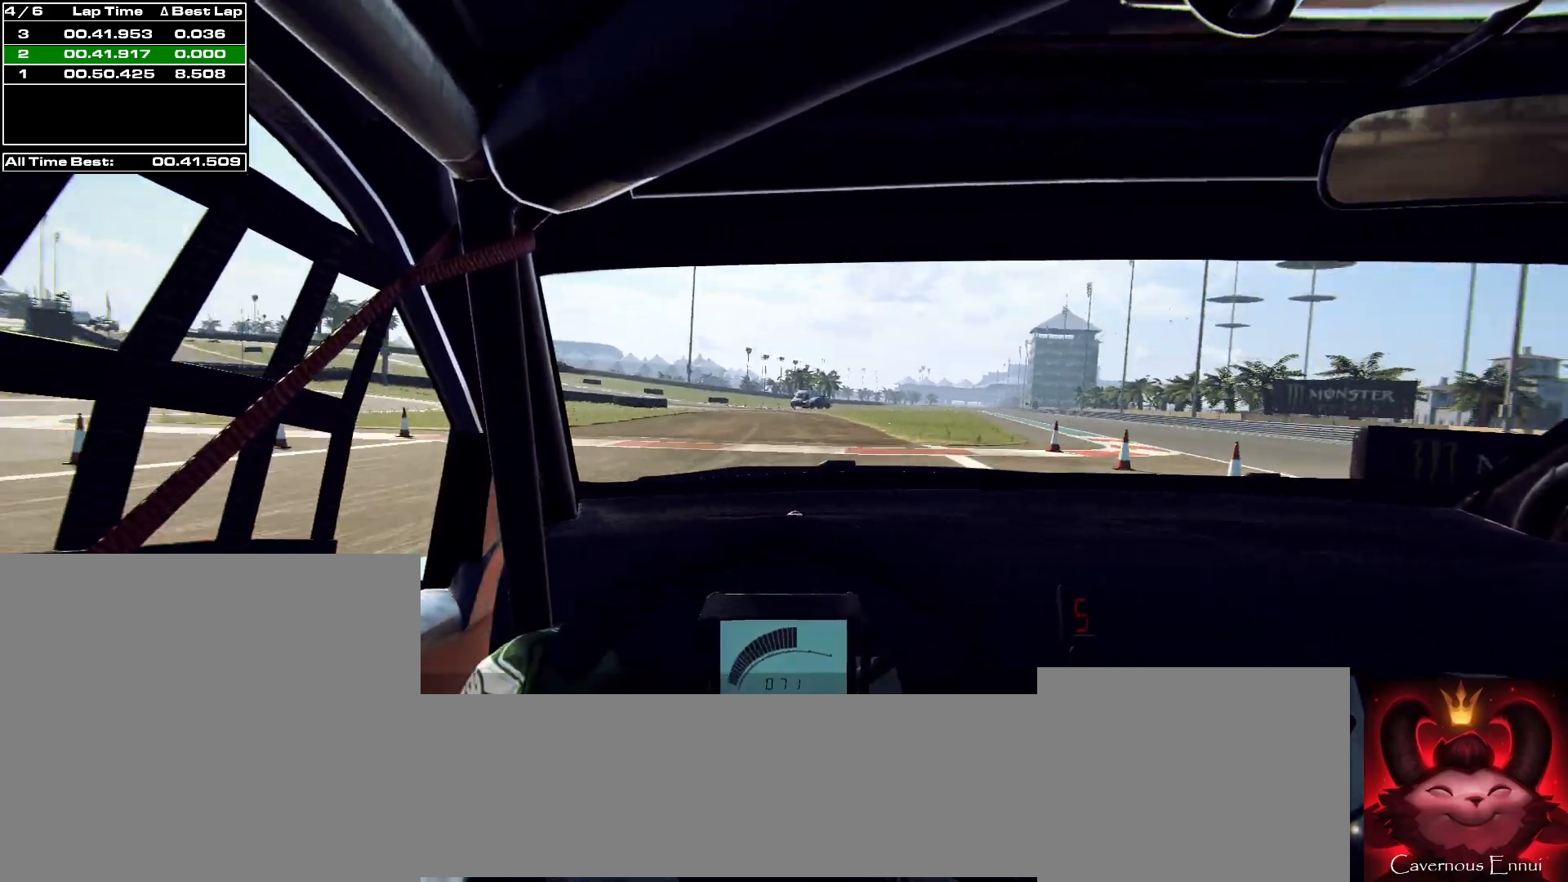
{"buttons": [], "left_stick": "center", "right_stick": "up", "events": [[200, "left_stick", "center"]]}
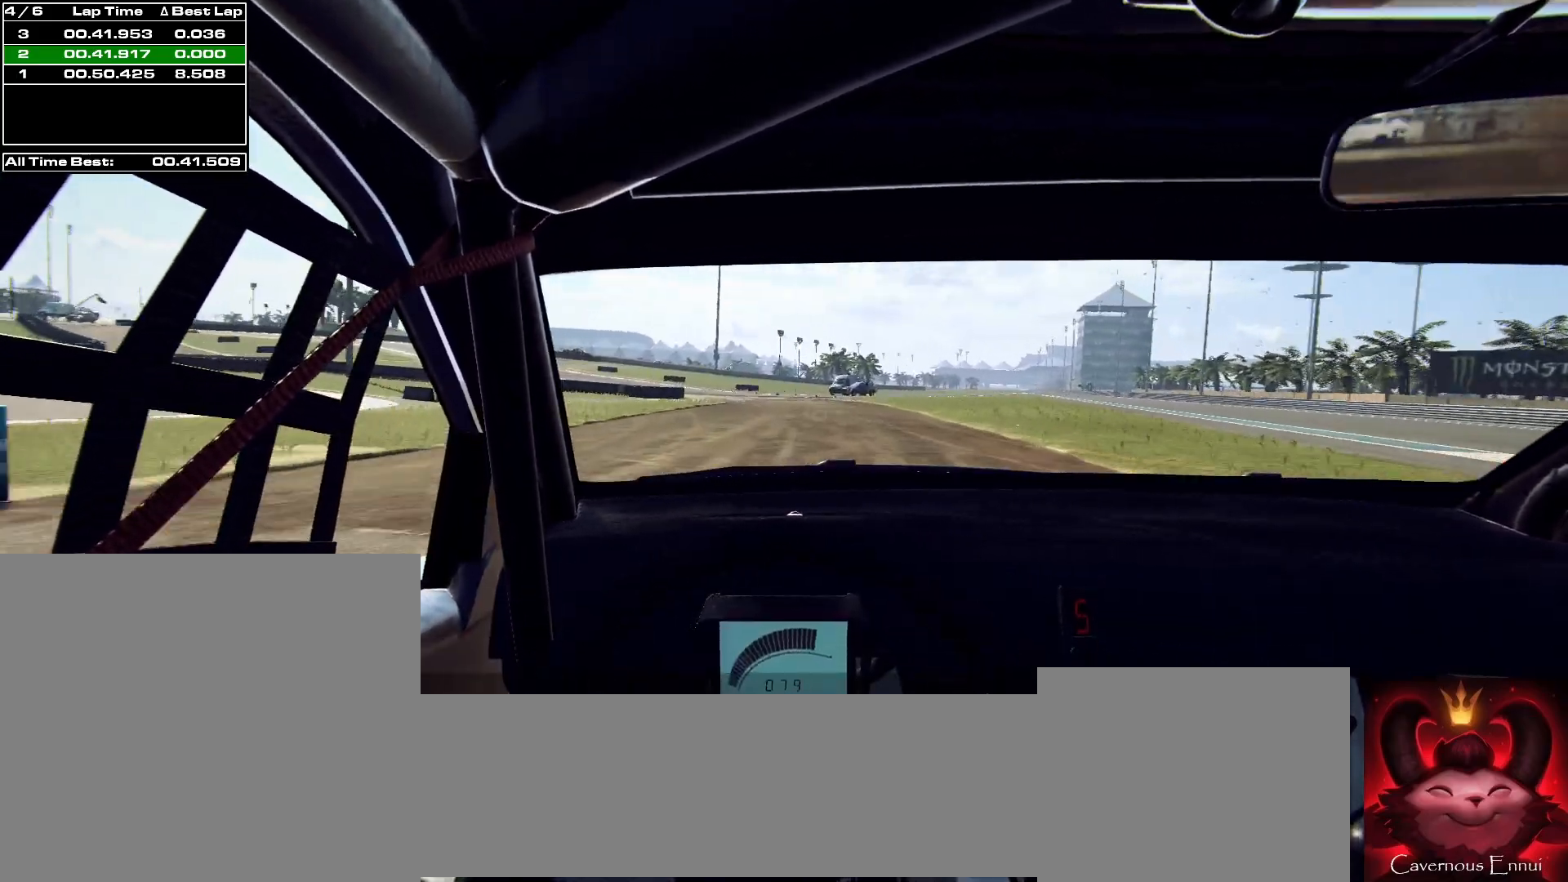
{"buttons": [], "left_stick": "left", "right_stick": "up", "events": [[367, "left_stick", "left"], [400, "R1", "down"], [467, "R1", "up"]]}
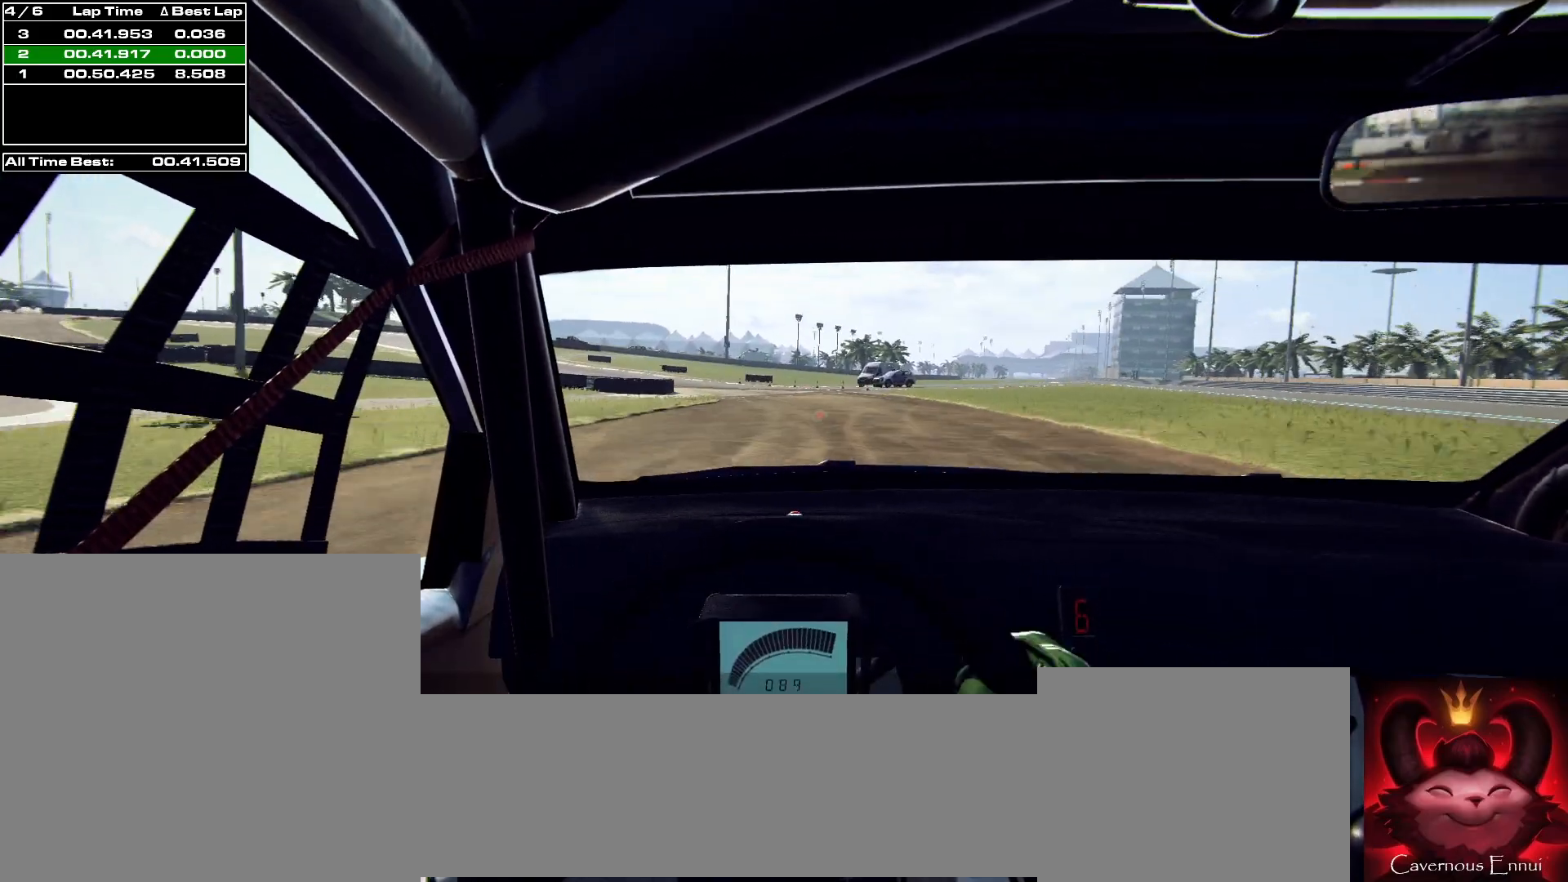
{"buttons": [], "left_stick": "left", "right_stick": "up", "events": [[133, "left_stick", "center"], [267, "left_stick", "left"]]}
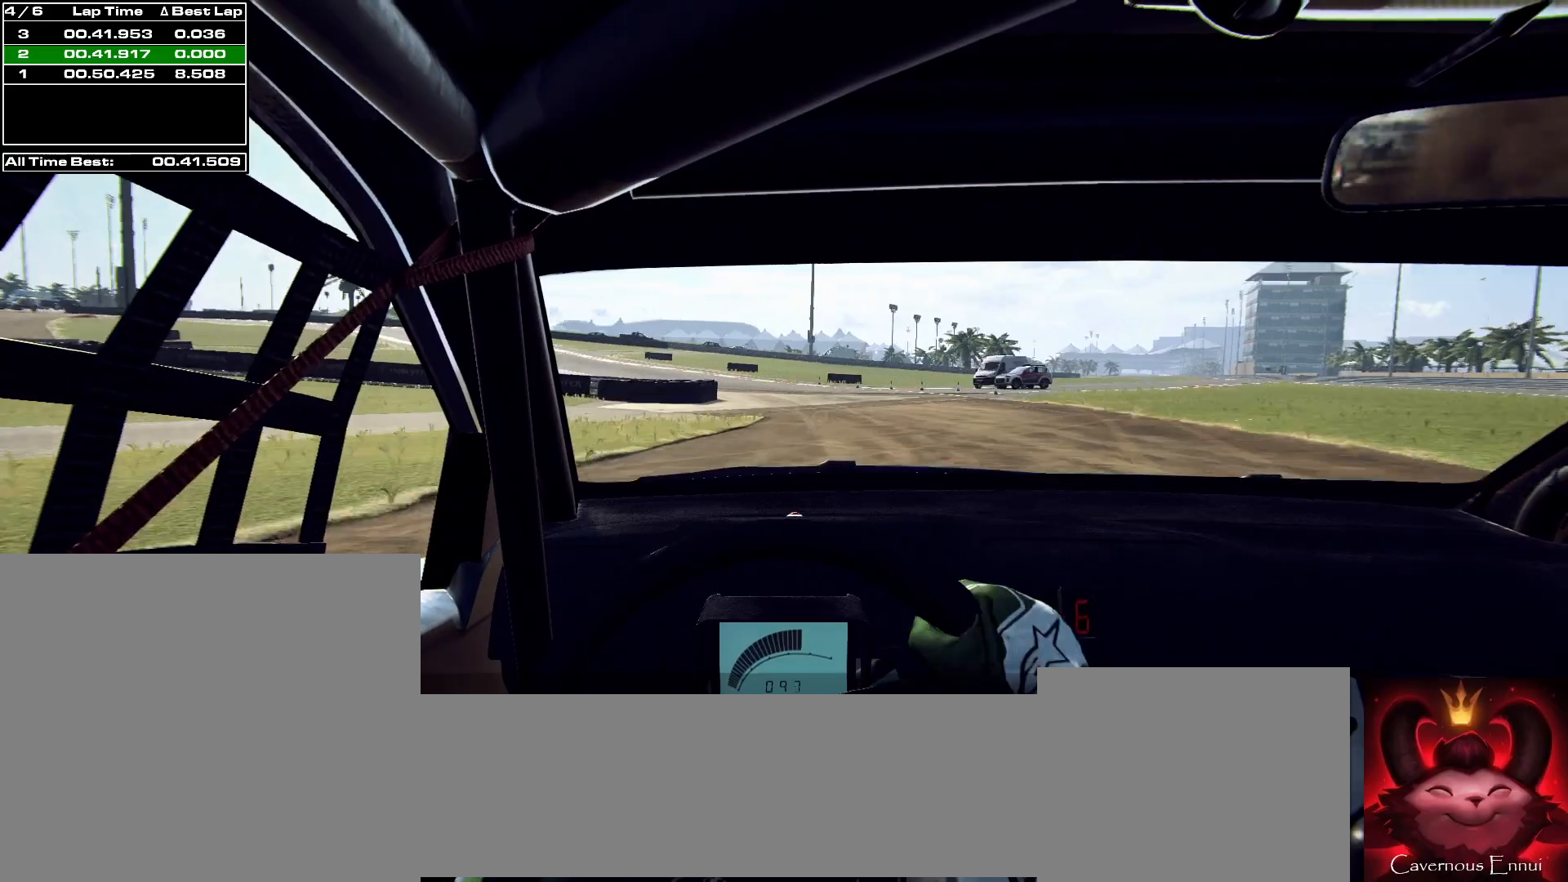
{"buttons": ["L2"], "left_stick": "left", "right_stick": "up", "events": [[267, "left_stick", "center"], [367, "left_stick", "left"], [400, "L2", "down"]]}
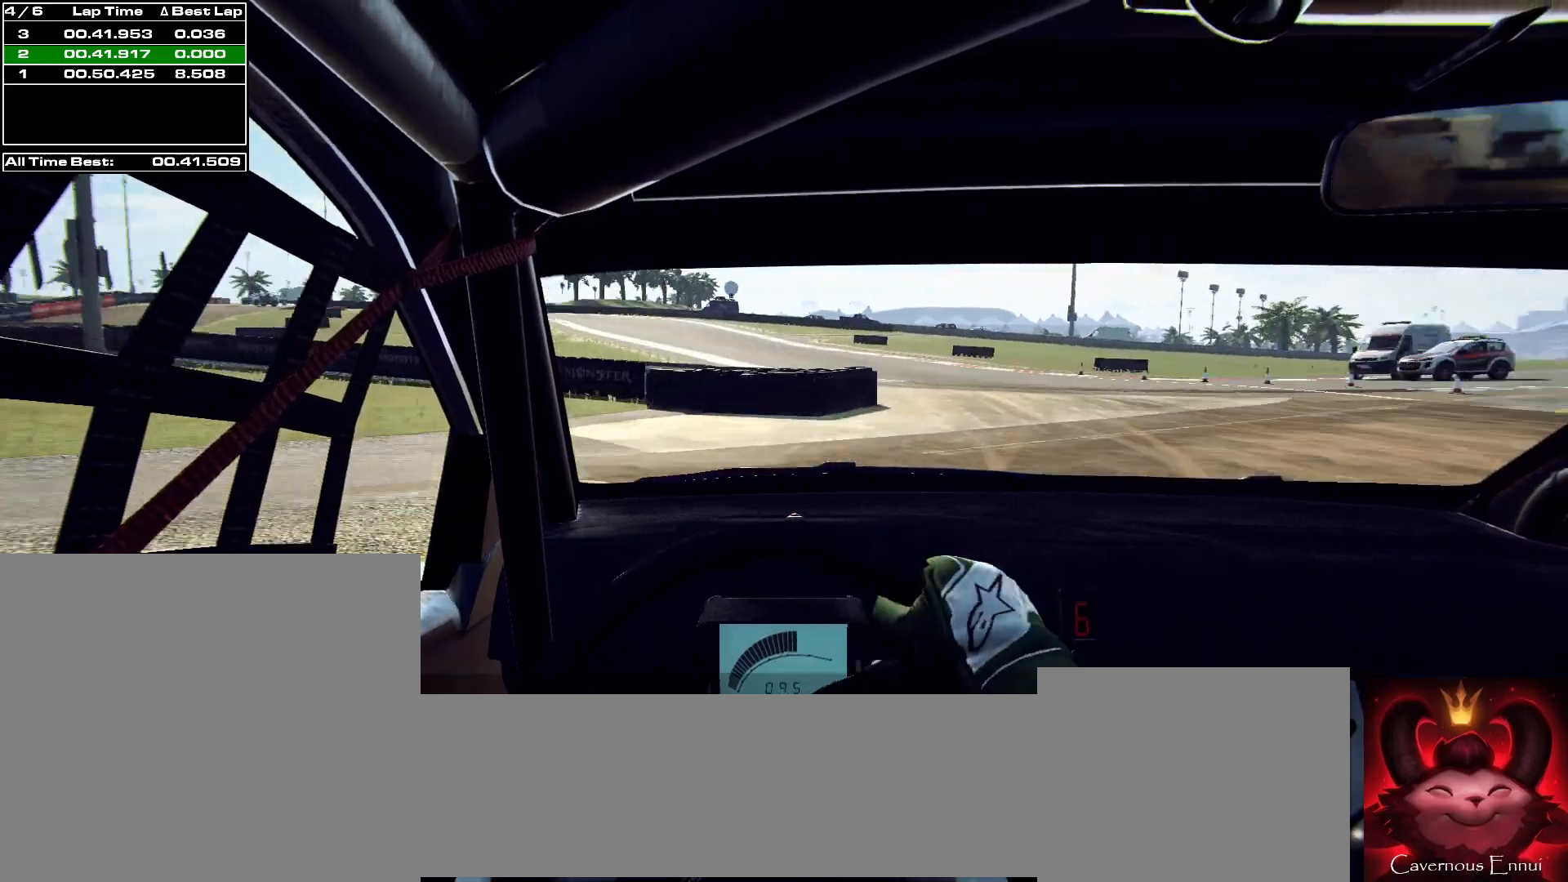
{"buttons": [], "left_stick": "left", "right_stick": "up", "events": [[100, "L2", "up"], [233, "left_stick", "center"], [367, "left_stick", "left"]]}